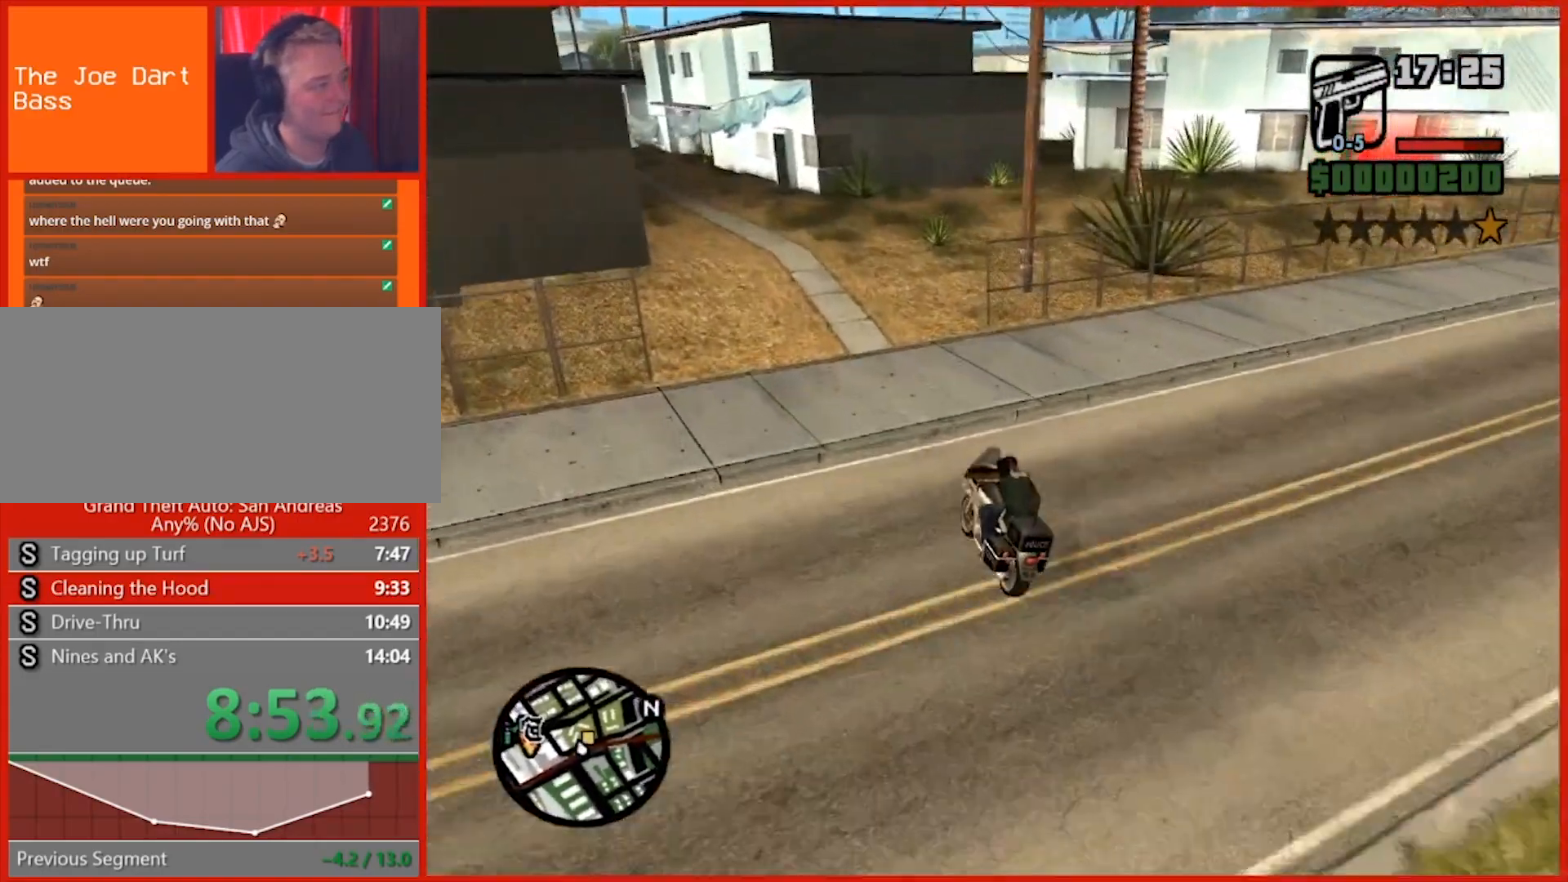
Gameplay with keyboard and mouse; each line is a JSON object with the keys and mouse buttons held at the frame after it. "events" lists presses ("down") and releases ("up") of "1", "2", "3", "4", "5", "6", "7", "8", "a", "alt", "b", "c", "caps_lock", "ctrl", "d", "e", "escape", "f", "f2", "f3", "g", "h", "n", "q", "r", "rbracket", "s", "shift", "space", "t", "tab", "tilde", "v", "w", "x", "y", "z", "mouse_left", "mouse_right", "mouse_mb4", "mouse_mb5", "mouse_wheel_up" and "mouse_wheel_down" between this image and that frame as [ms after this image, input, new state], when the widget could be followed in between. "mouse_left", "mouse_right", "mouse_mb4", "mouse_mb5", "mouse_wheel_up", "mouse_wheel_down" = the "left", "right", "mb4", "mb5", "wheel_up", "wheel_down" buttons of the "mouse" list. No other keys are recorded. Not read: mouse_move.
{"keys": ["d"], "mouse": [], "events": [[400, "w", "up"]]}
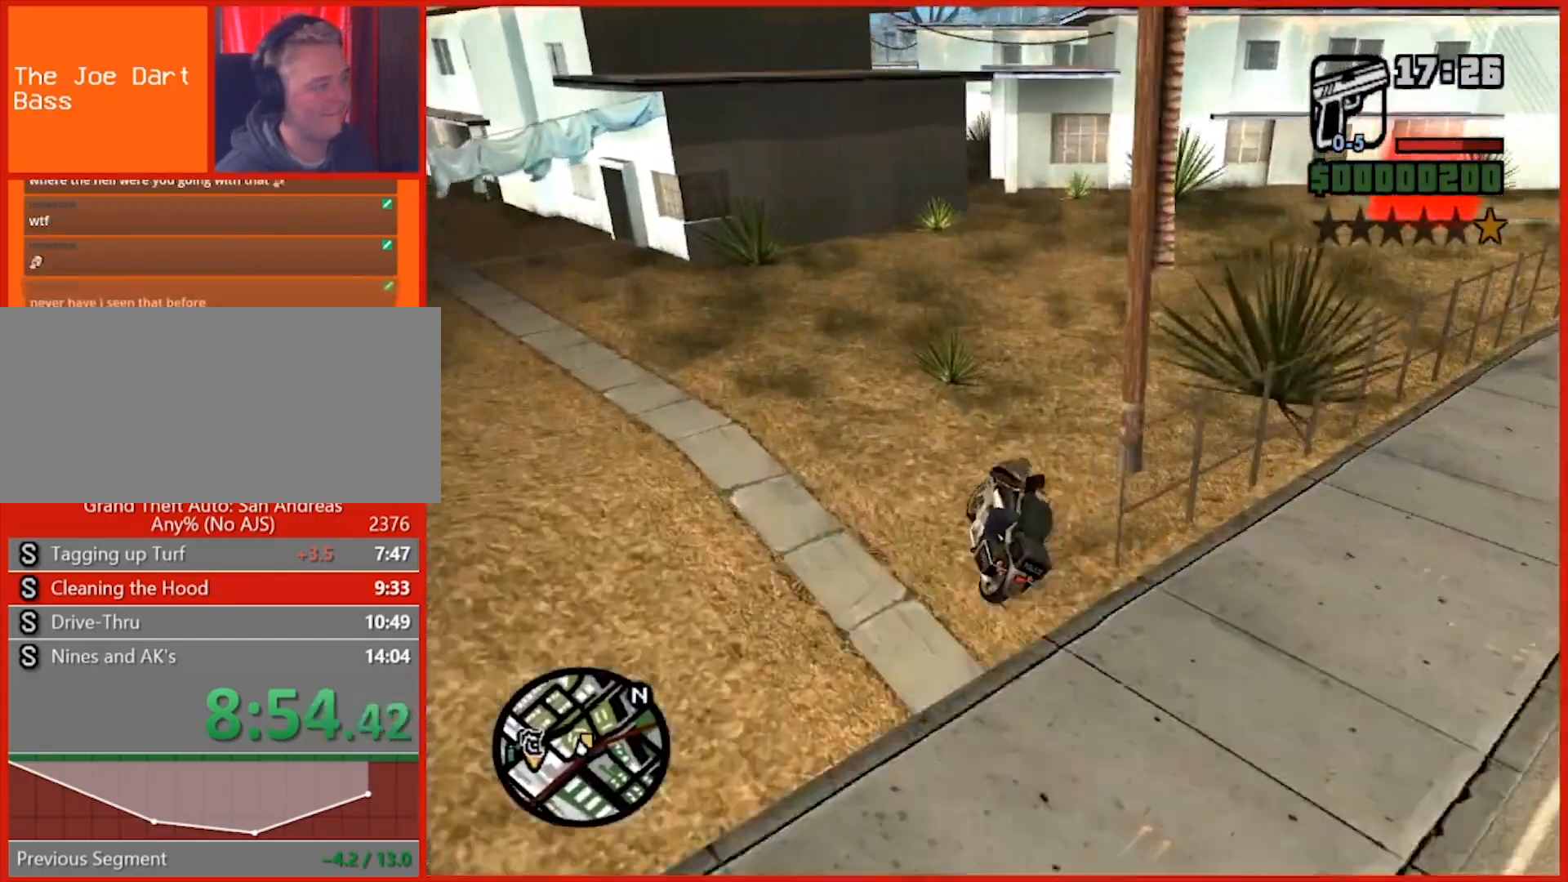
{"keys": ["d", "space"], "mouse": [], "events": [[100, "w", "down"], [140, "d", "up"], [180, "d", "down"], [280, "w", "up"], [460, "space", "down"]]}
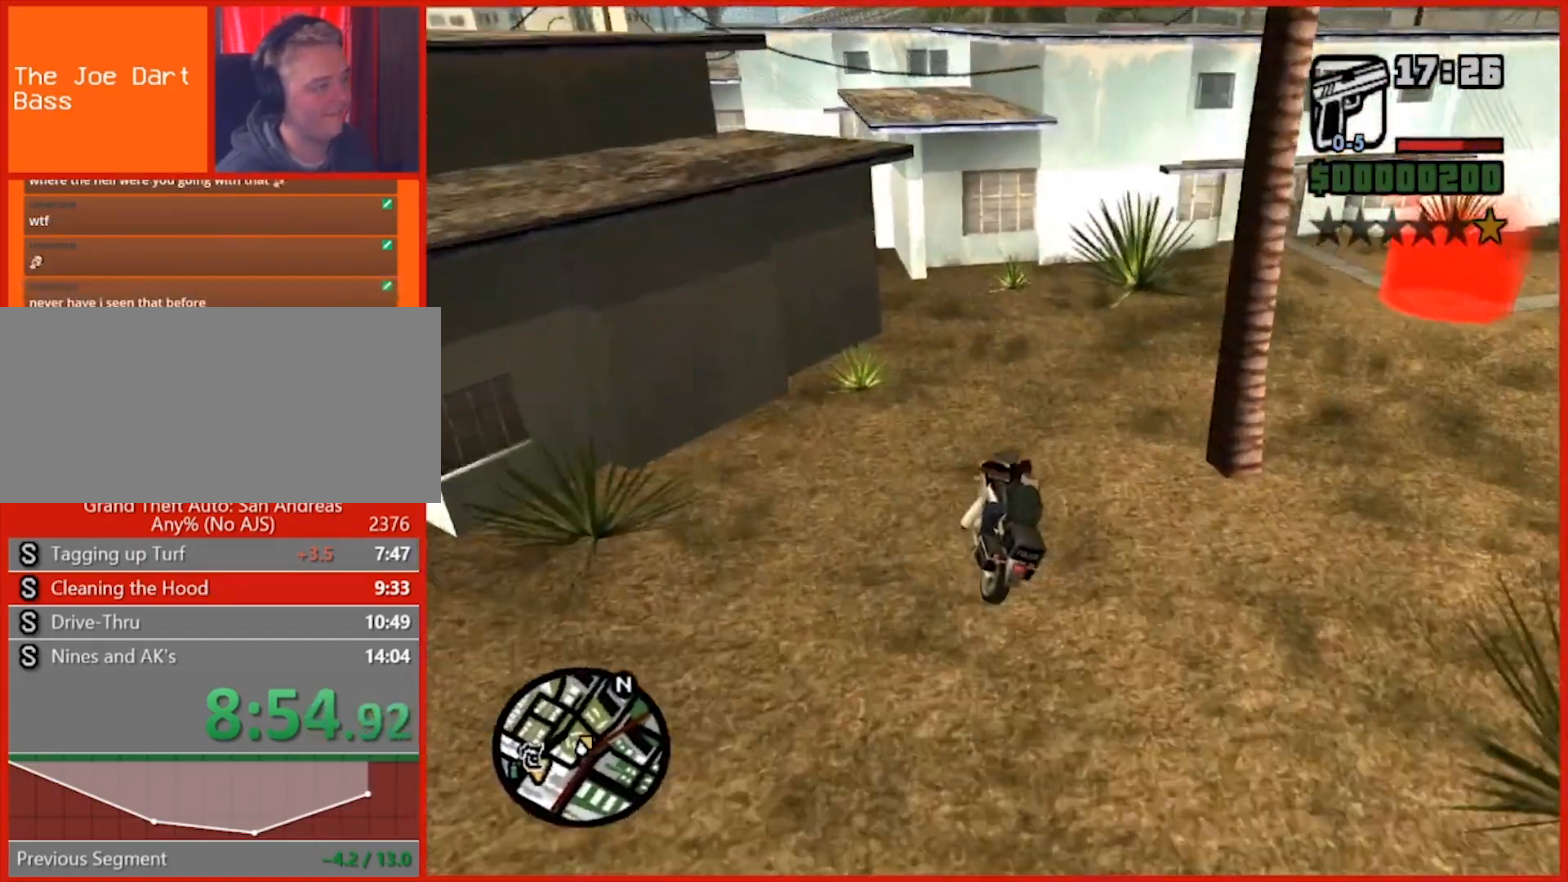
{"keys": ["5", "d", "space"], "mouse": [], "events": [[420, "5", "down"]]}
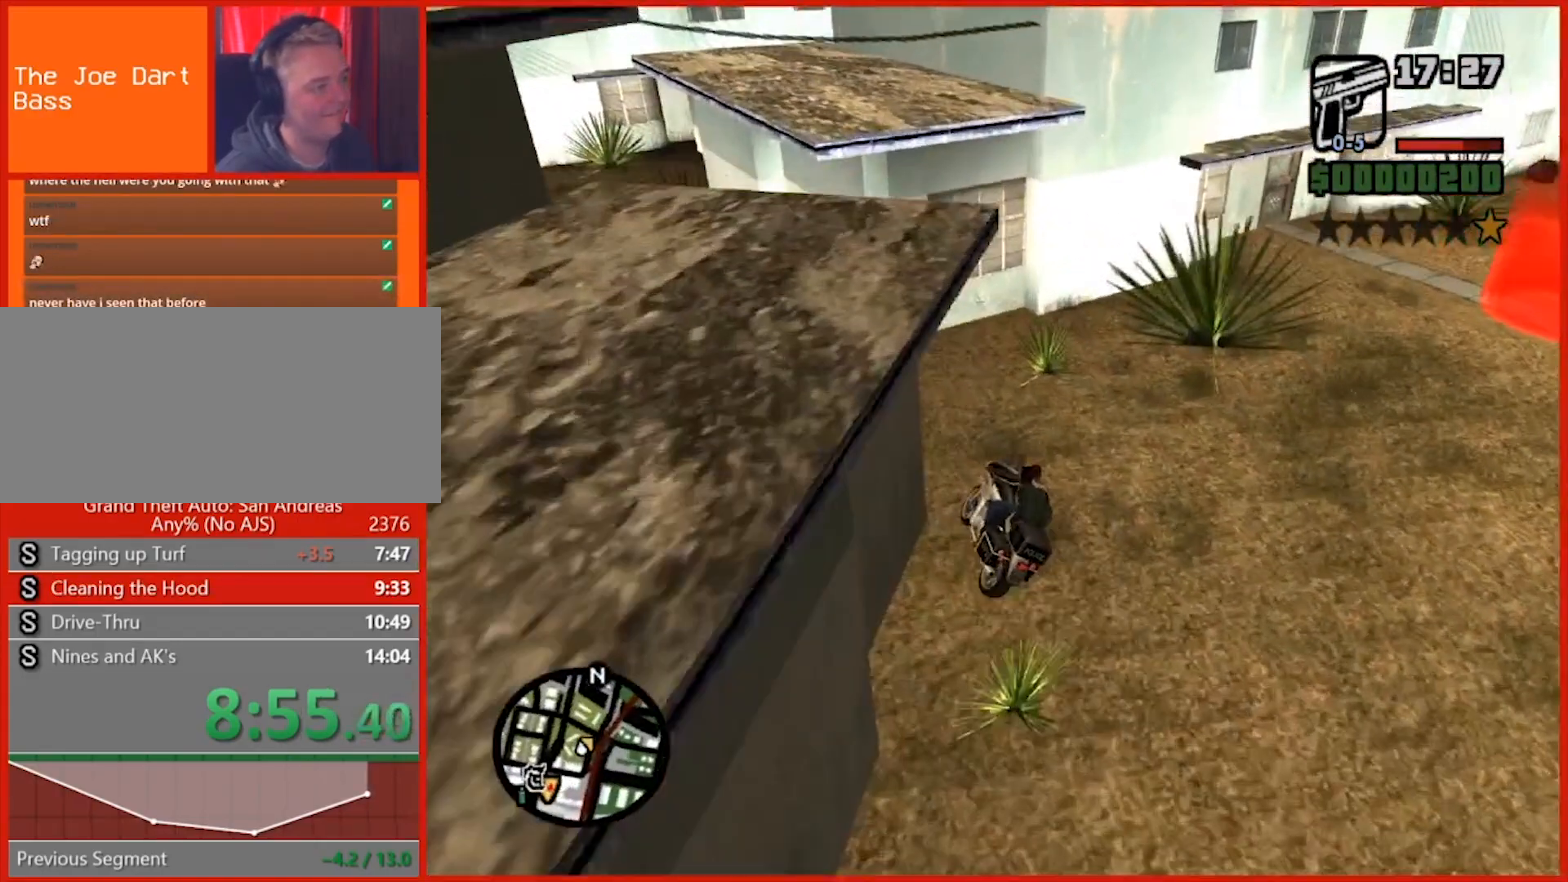
{"keys": ["d", "w"], "mouse": [], "events": [[220, "5", "up"], [260, "w", "down"], [300, "space", "up"]]}
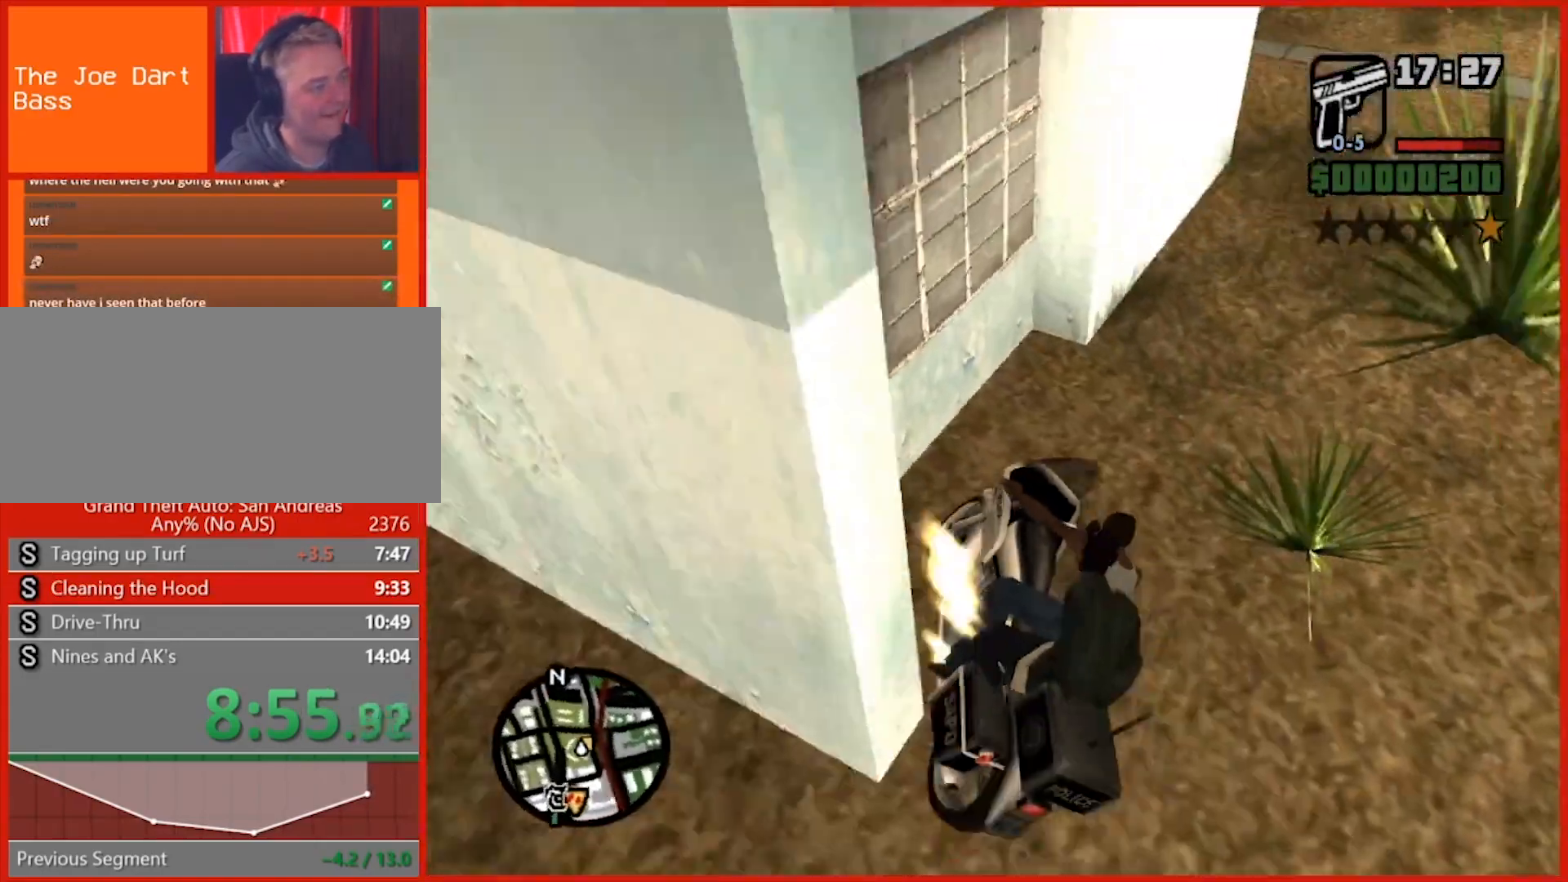
{"keys": ["d", "s"], "mouse": [], "events": [[40, "w", "up"], [500, "s", "down"]]}
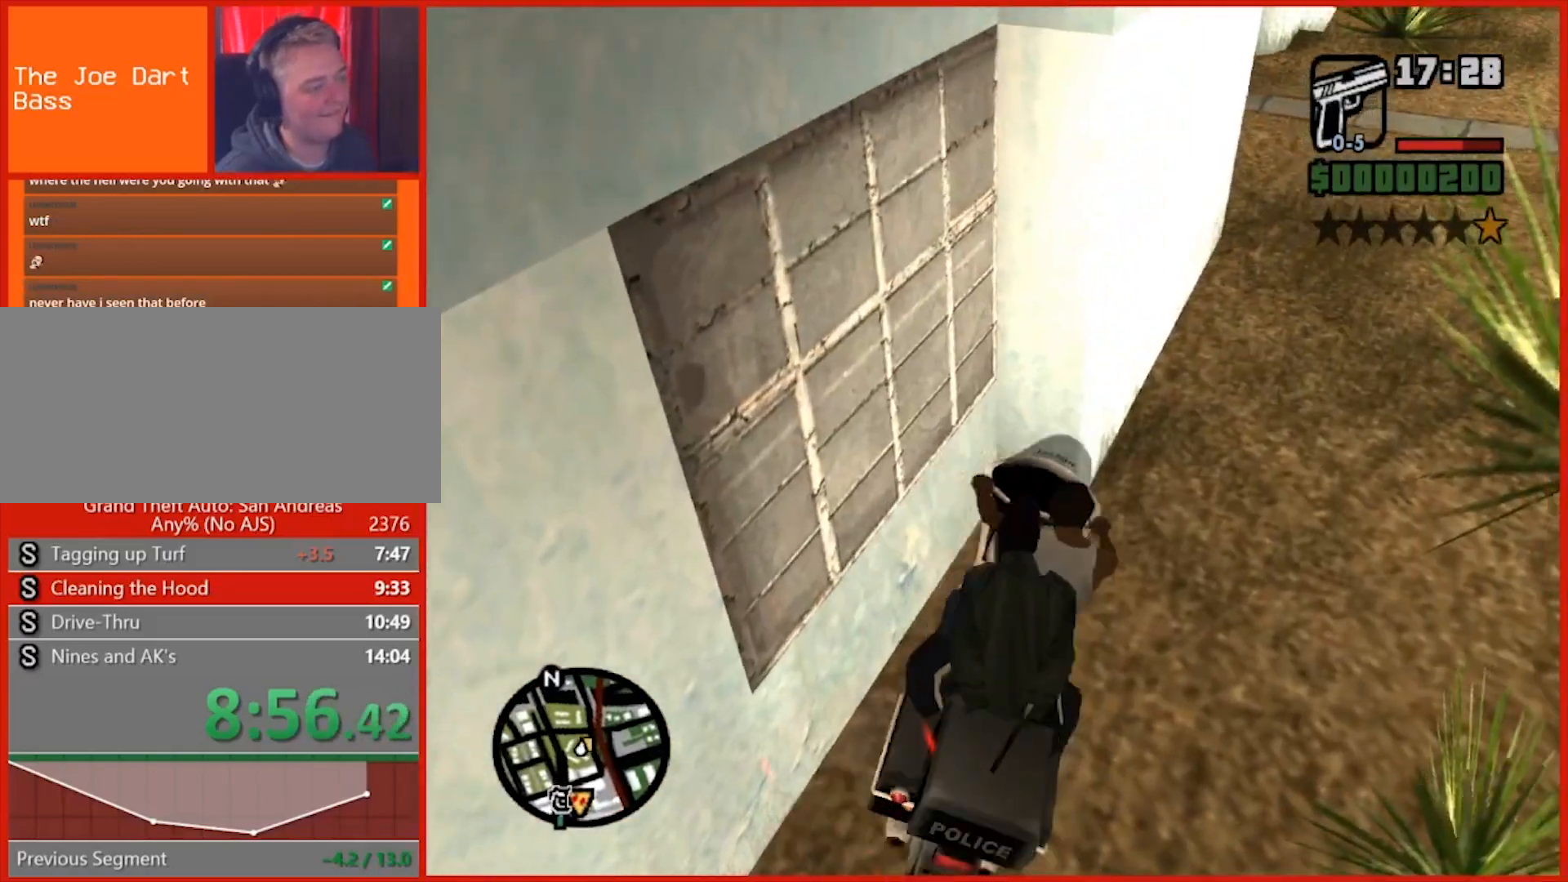
{"keys": ["d", "w"], "mouse": [], "events": [[60, "a", "down"], [60, "d", "up"], [380, "s", "up"], [420, "a", "up"], [420, "d", "down"], [460, "w", "down"]]}
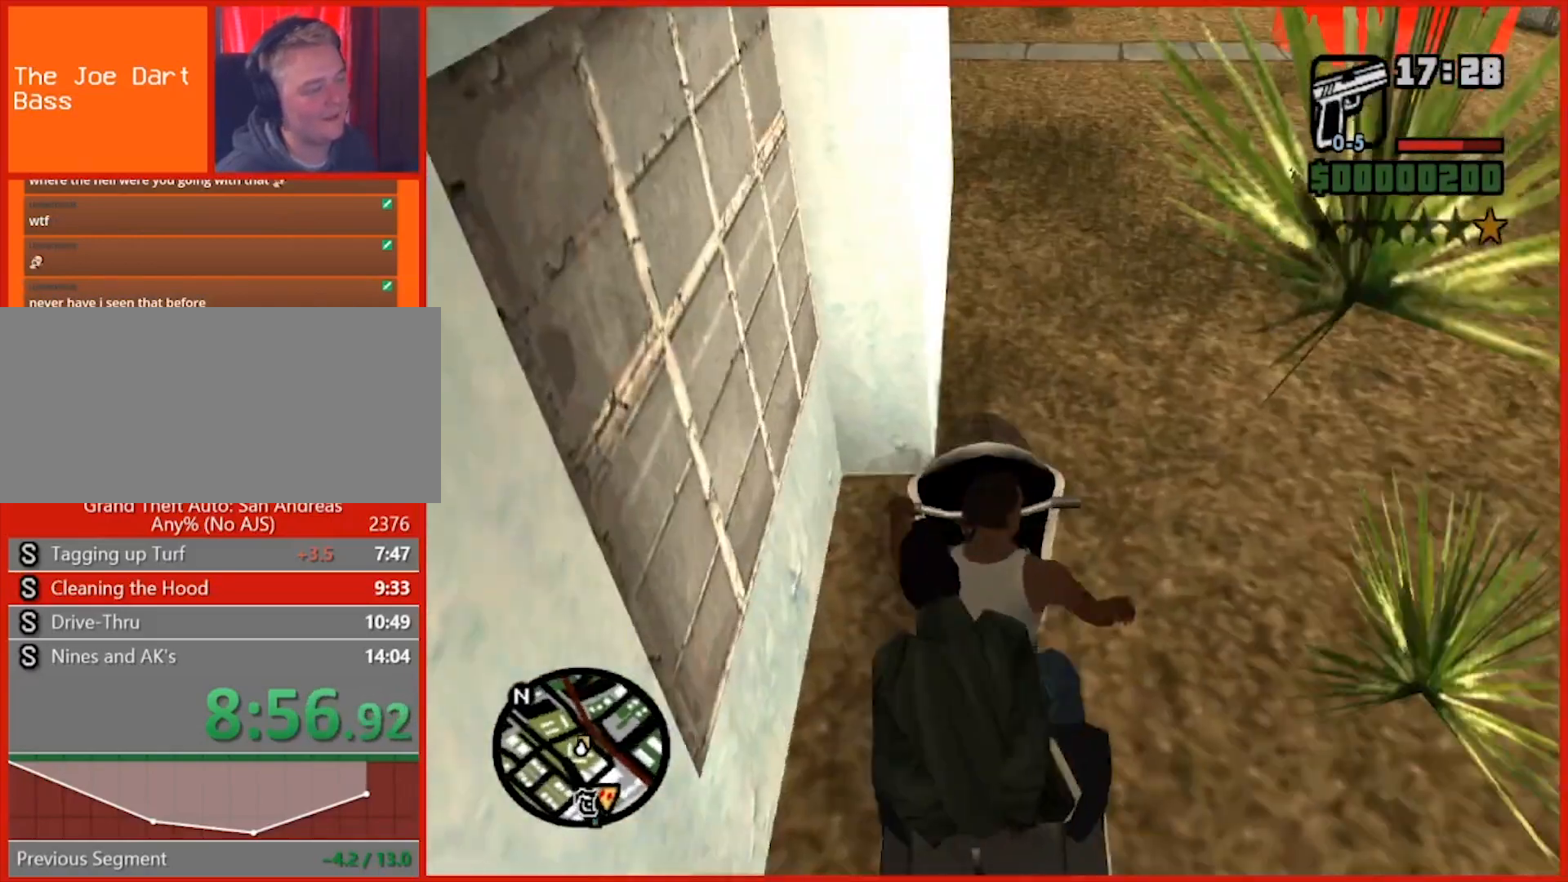
{"keys": ["w"], "mouse": [], "events": [[400, "d", "up"]]}
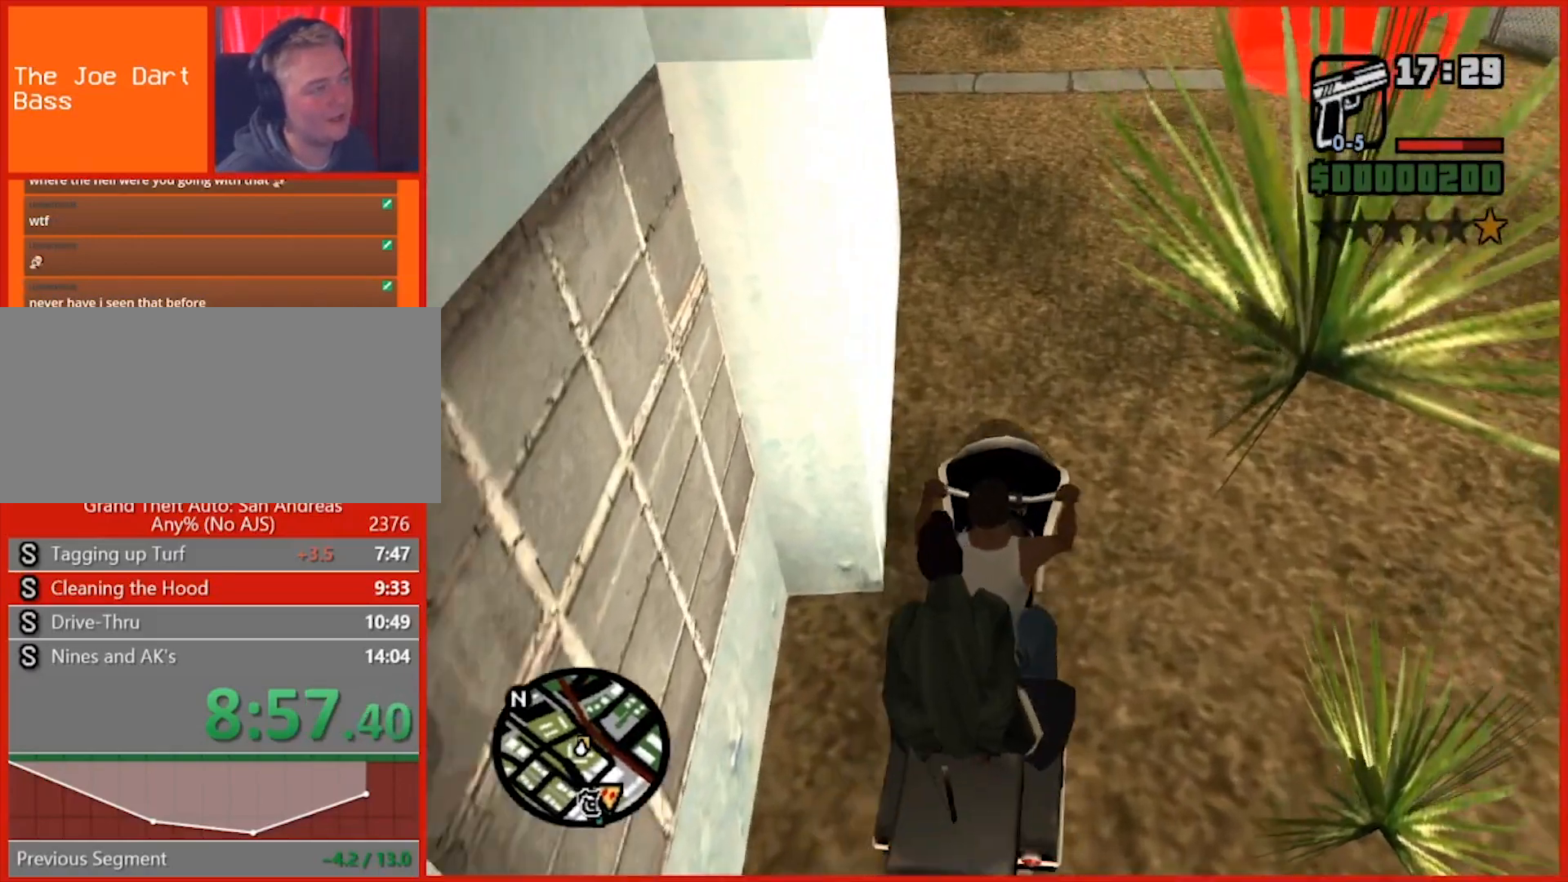
{"keys": ["2", "w"], "mouse": [], "events": [[40, "2", "down"], [100, "d", "down"], [140, "2", "up"], [220, "d", "up"], [280, "2", "down"], [360, "2", "up"], [360, "d", "down"], [460, "2", "down"], [500, "d", "up"]]}
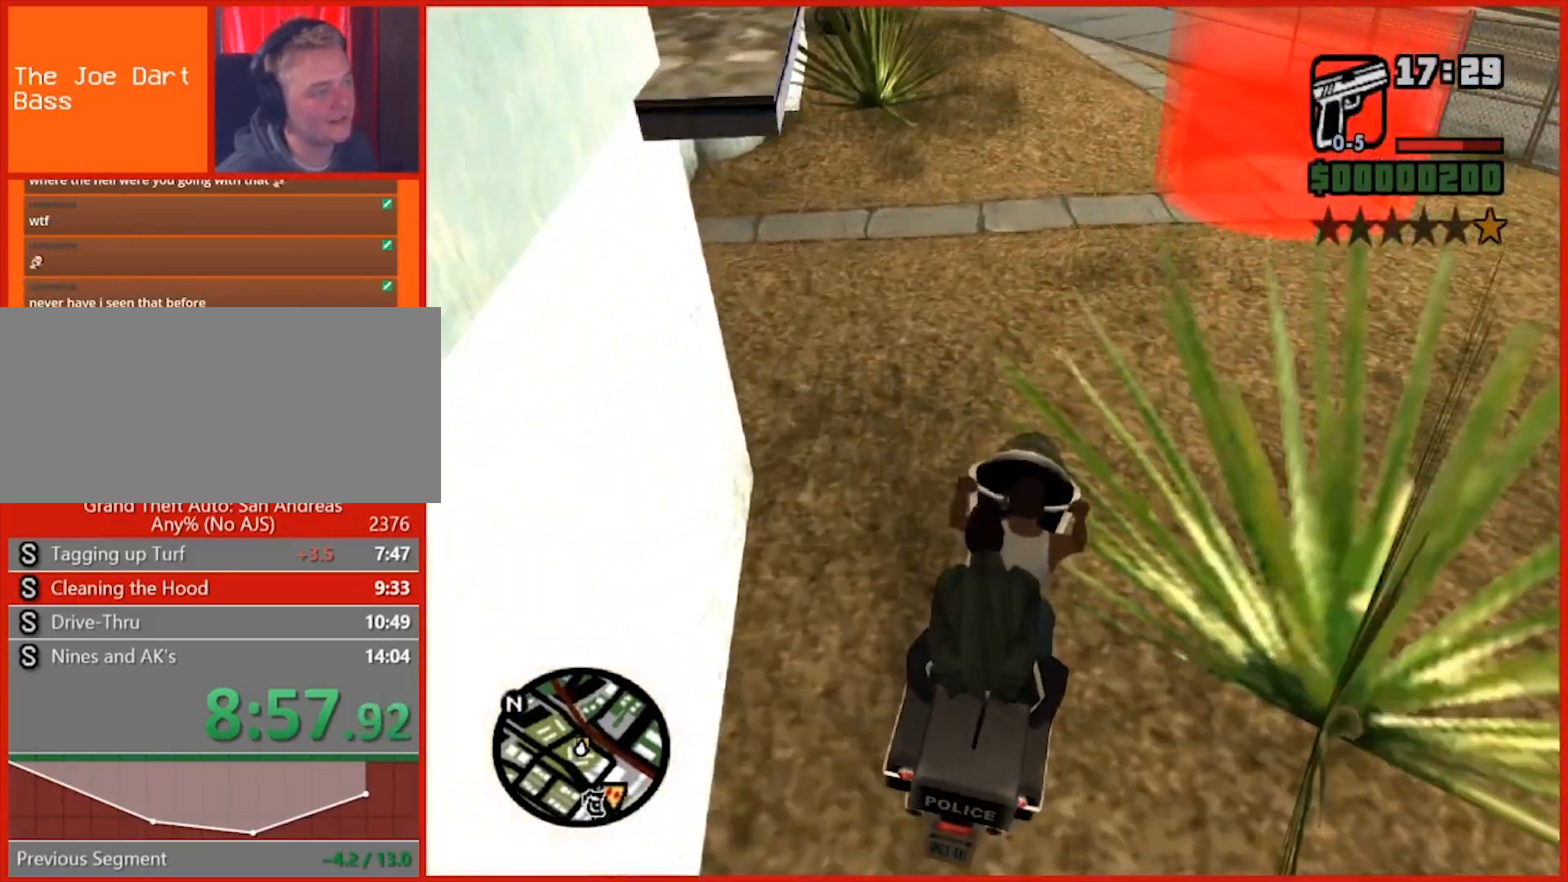
{"keys": ["2", "w"], "mouse": [], "events": [[60, "2", "up"], [160, "2", "down"], [240, "2", "up"], [280, "2", "down"], [280, "d", "down"], [380, "d", "up"], [420, "2", "up"], [460, "2", "down"]]}
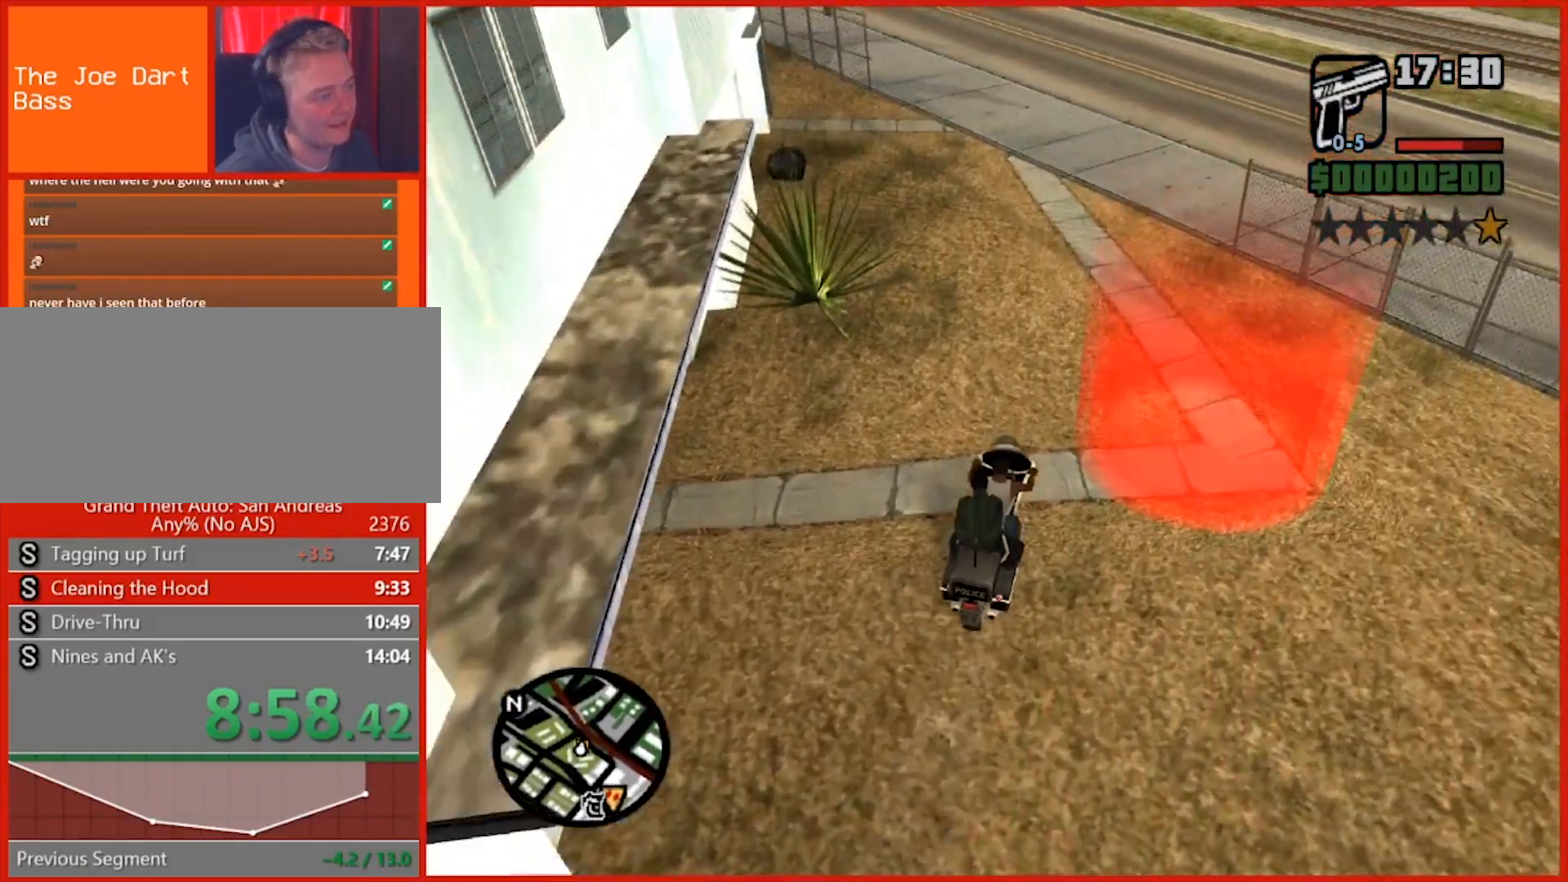
{"keys": [], "mouse": [], "events": [[40, "a", "down"], [80, "2", "up"], [300, "a", "up"], [340, "w", "up"]]}
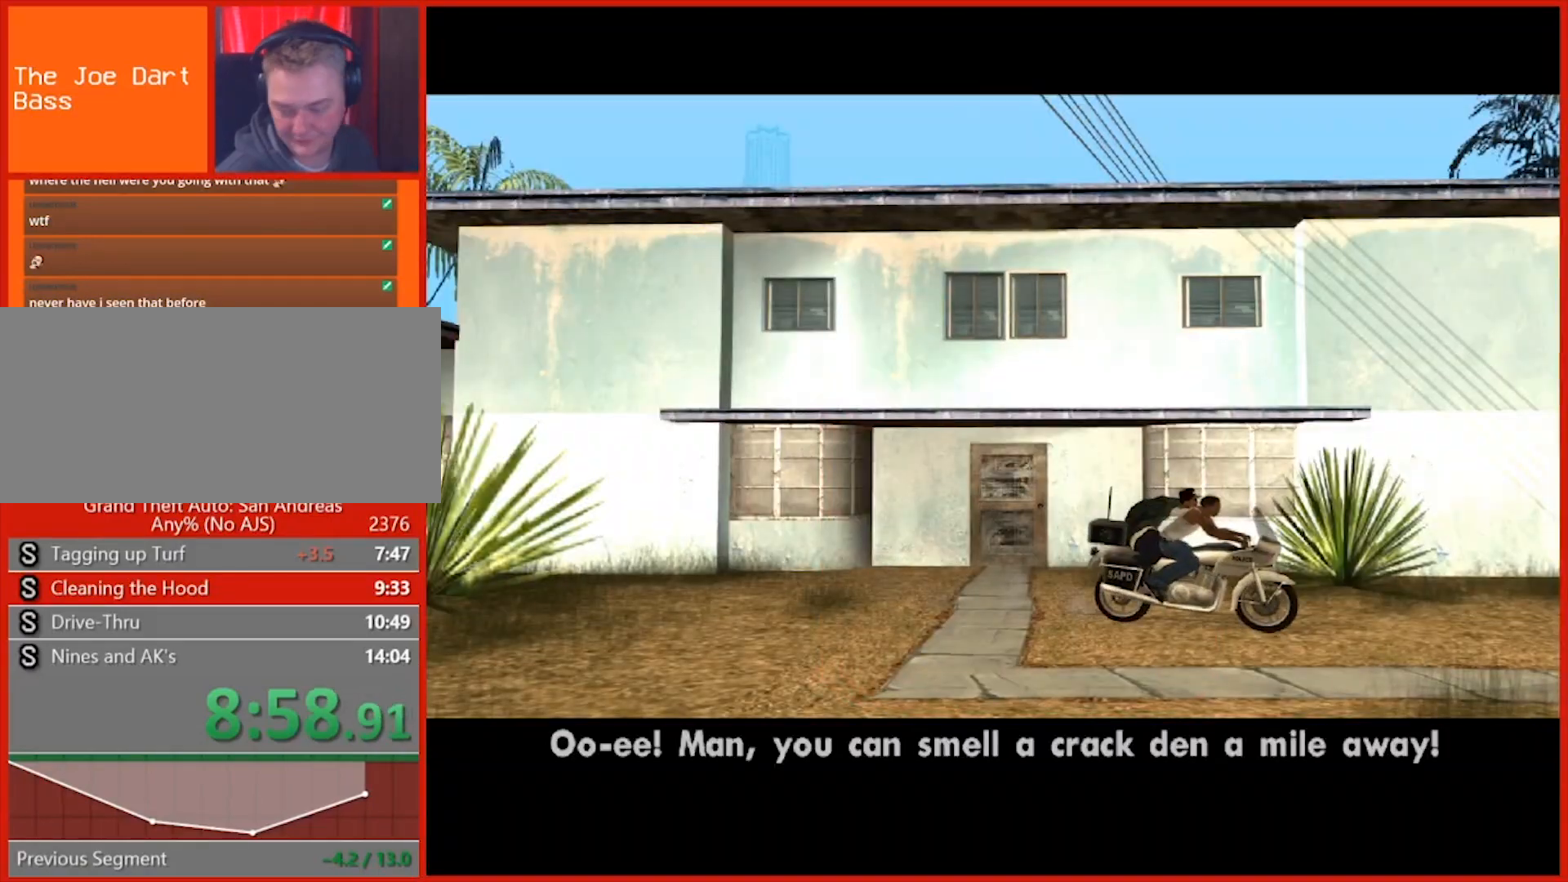
{"keys": [], "mouse": [], "events": [[100, "space", "down"], [140, "space", "up"], [220, "space", "down"], [320, "space", "up"], [400, "space", "down"], [460, "space", "up"]]}
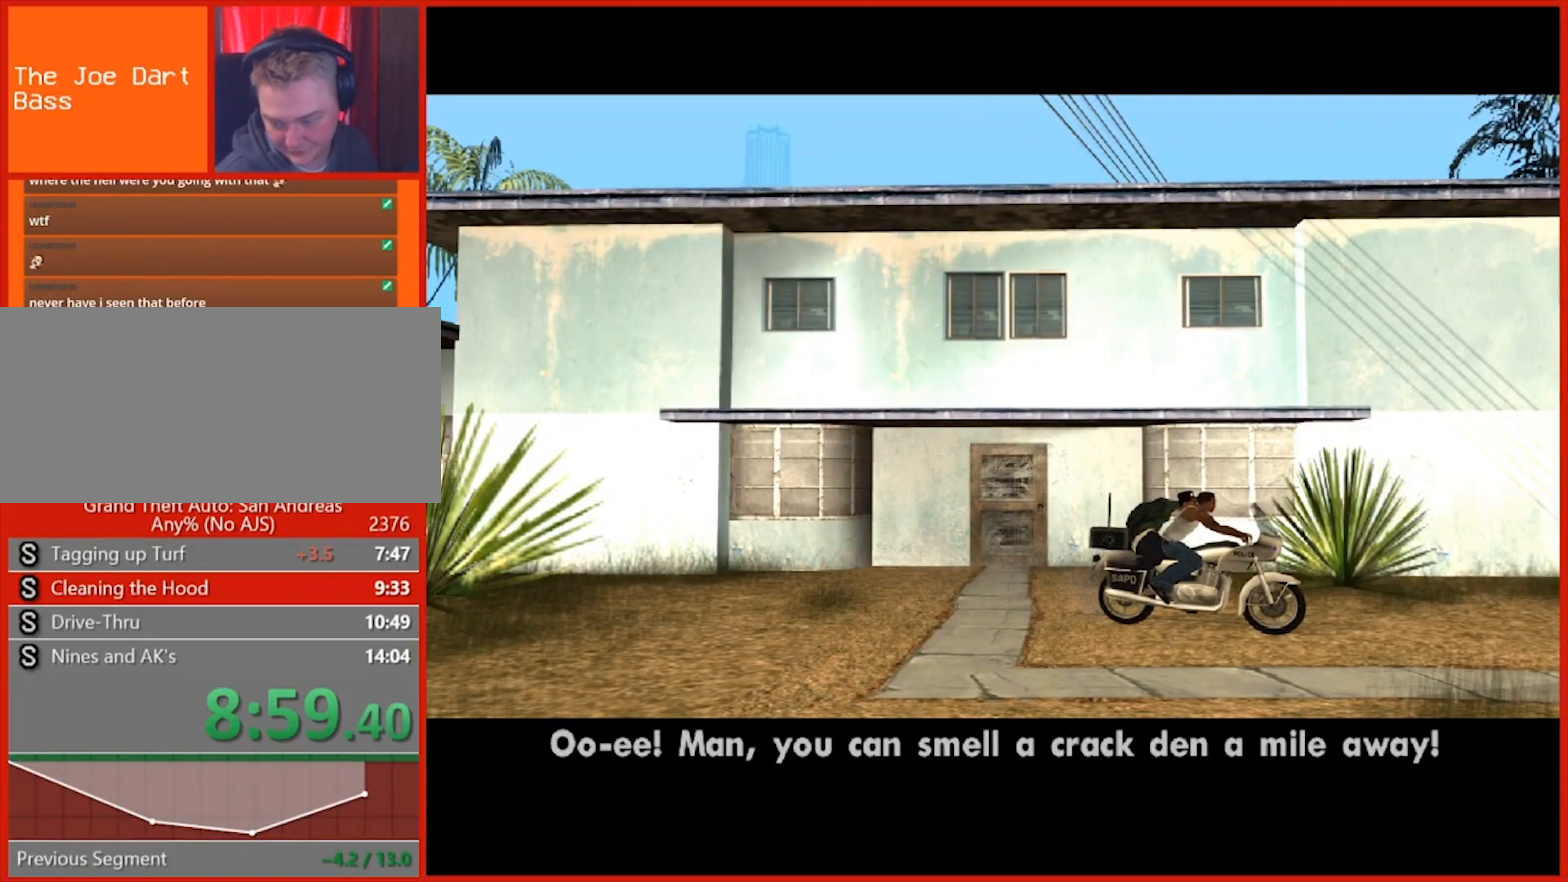
{"keys": [], "mouse": [], "events": [[60, "space", "down"], [160, "space", "up"], [240, "space", "down"], [280, "space", "up"], [420, "space", "down"], [460, "space", "up"]]}
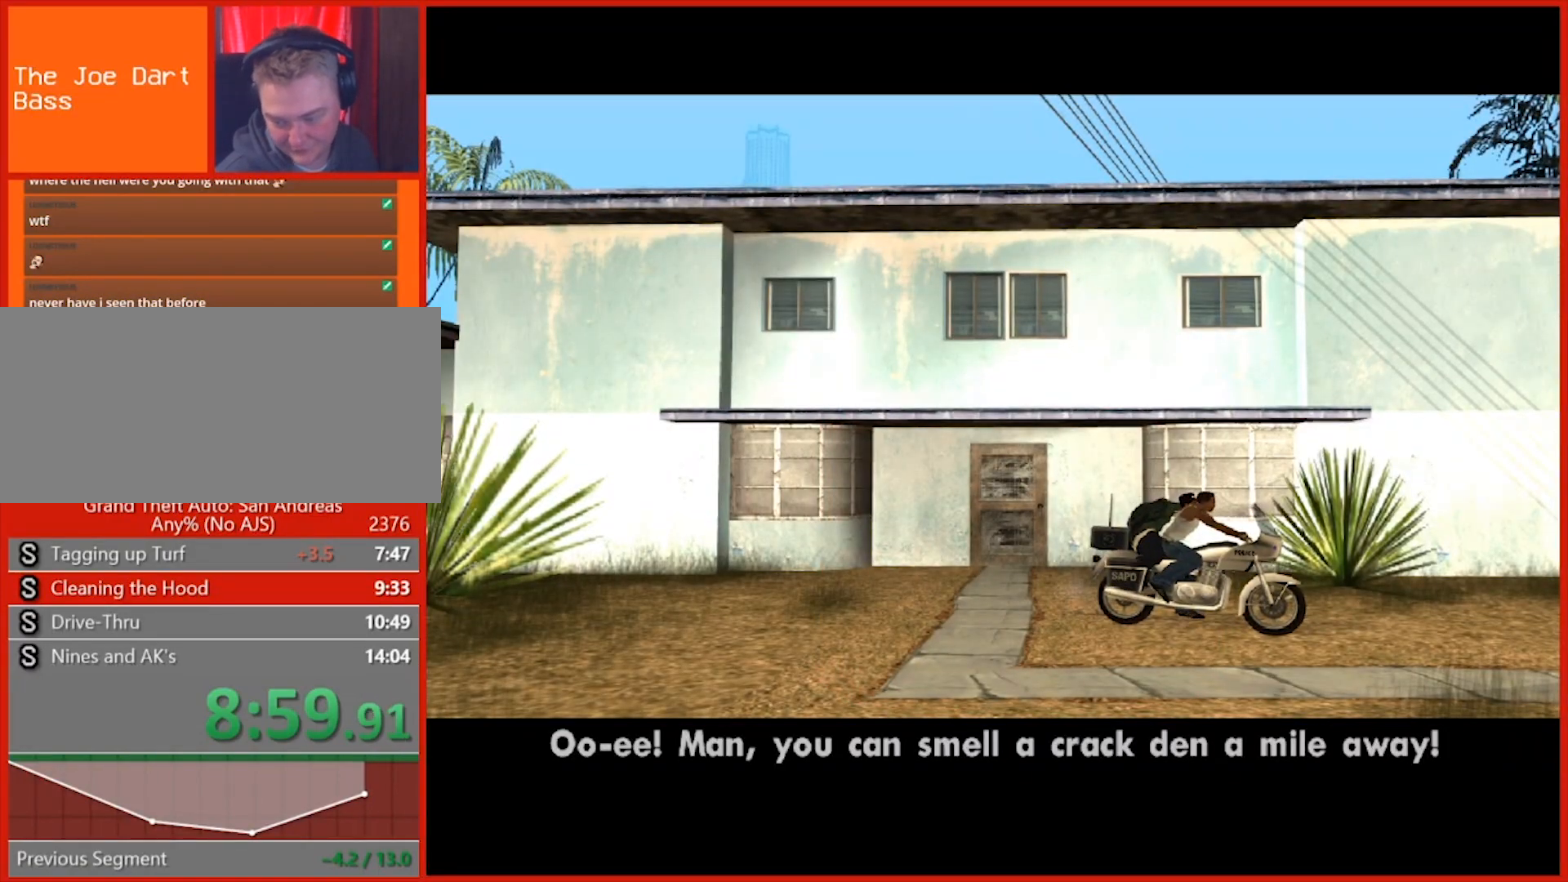
{"keys": ["5"], "mouse": [], "events": [[80, "space", "down"], [120, "space", "up"], [260, "5", "down"], [260, "space", "down"], [300, "space", "up"], [340, "5", "up"], [440, "5", "down"], [440, "space", "down"], [480, "space", "up"]]}
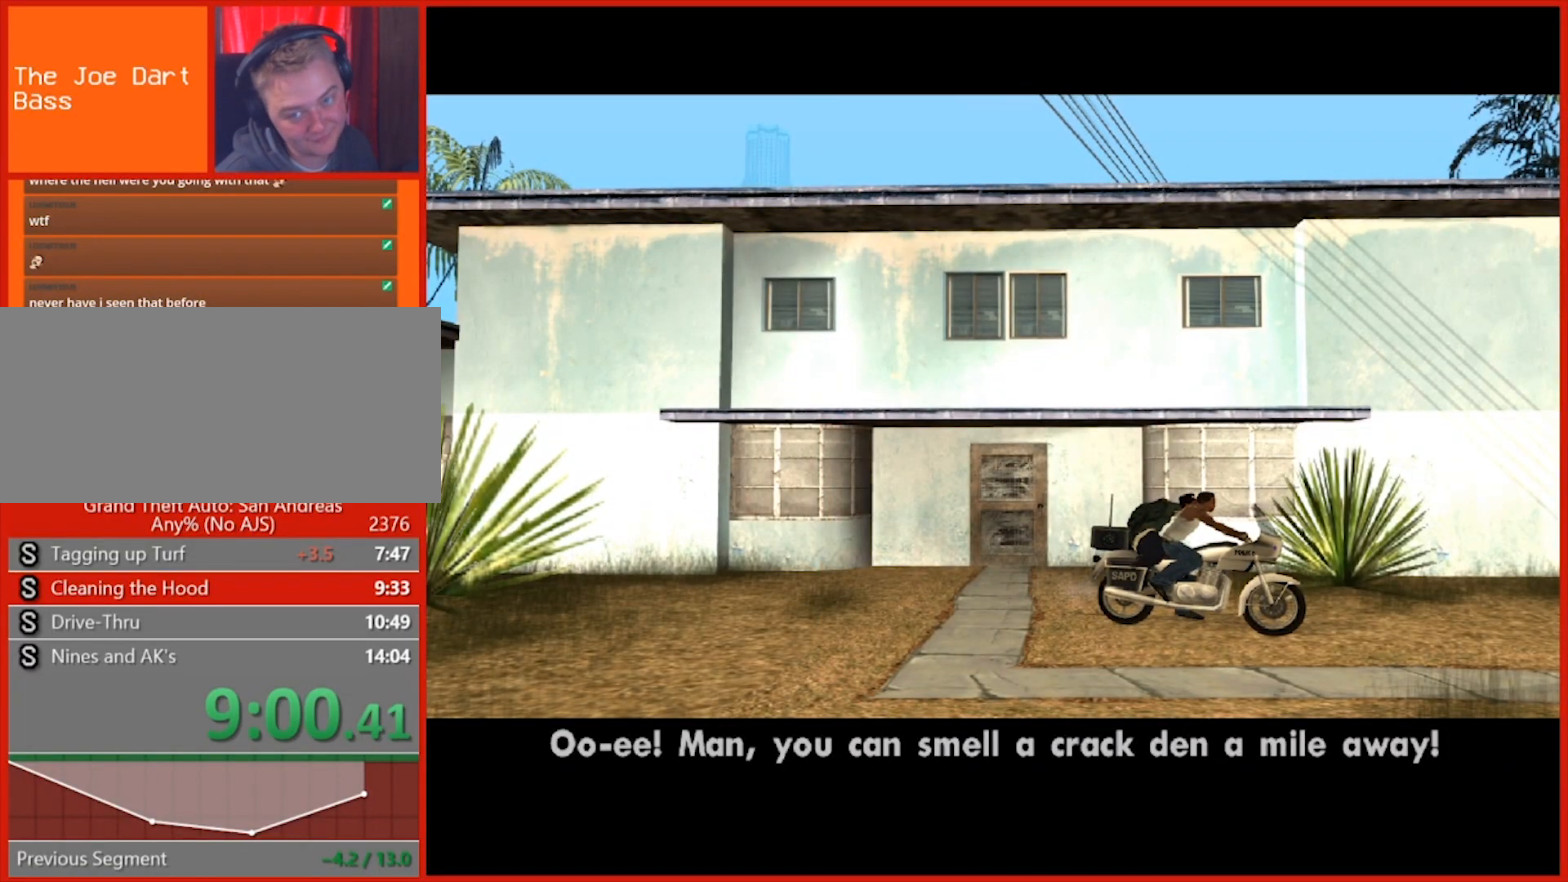
{"keys": ["d", "w"], "mouse": [], "events": [[40, "5", "up"], [140, "5", "down"], [140, "space", "down"], [180, "space", "up"], [220, "5", "up"], [280, "d", "down"], [360, "w", "down"]]}
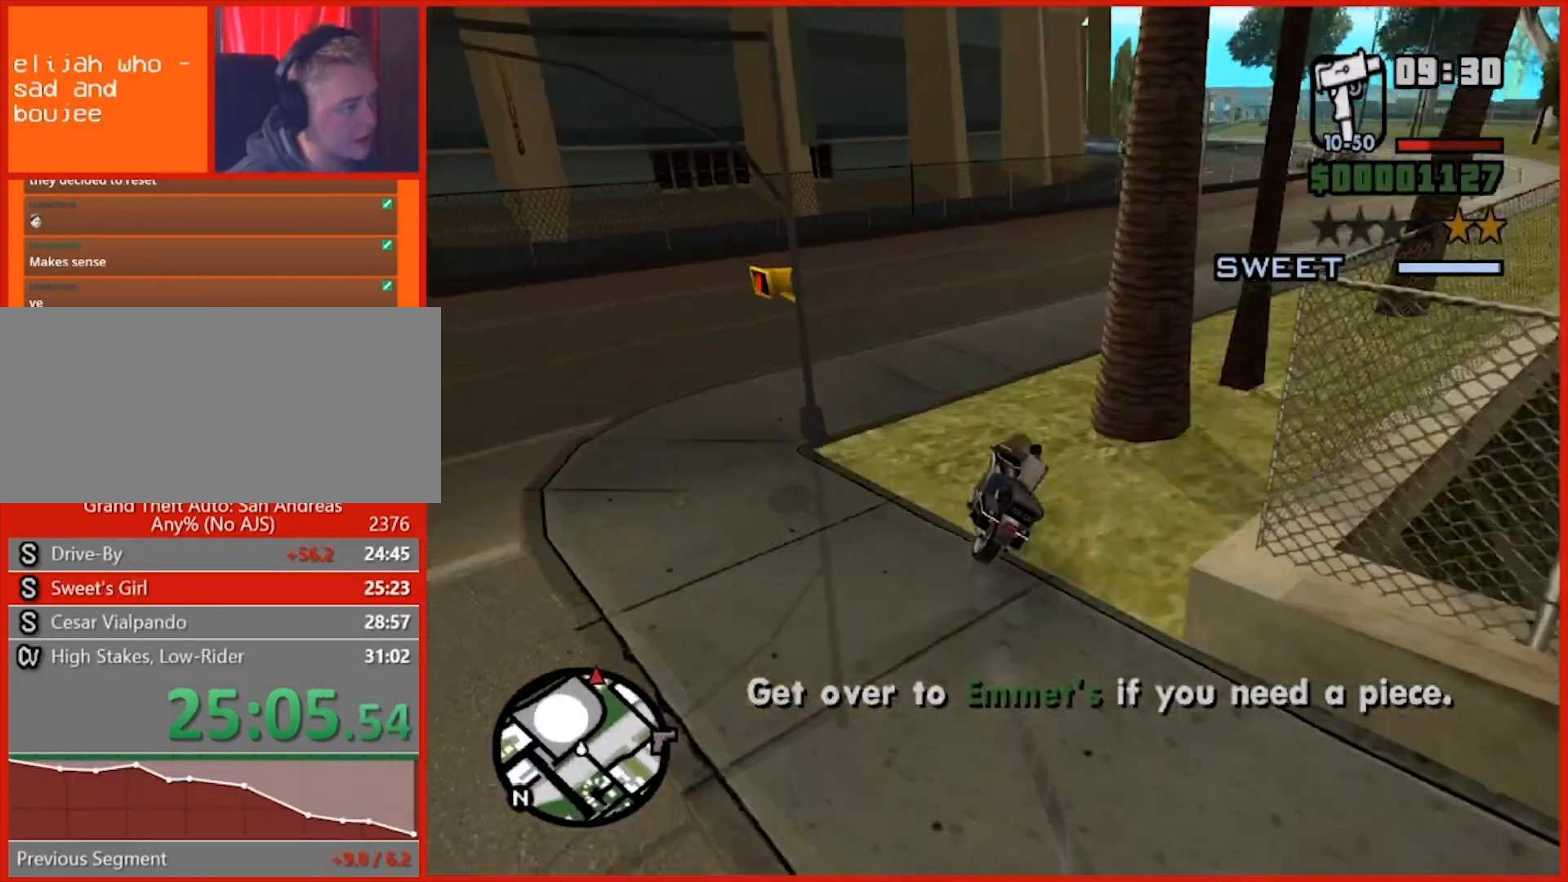
{"keys": ["d", "w"], "mouse": [], "events": [[380, "2", "down"], [460, "2", "up"]]}
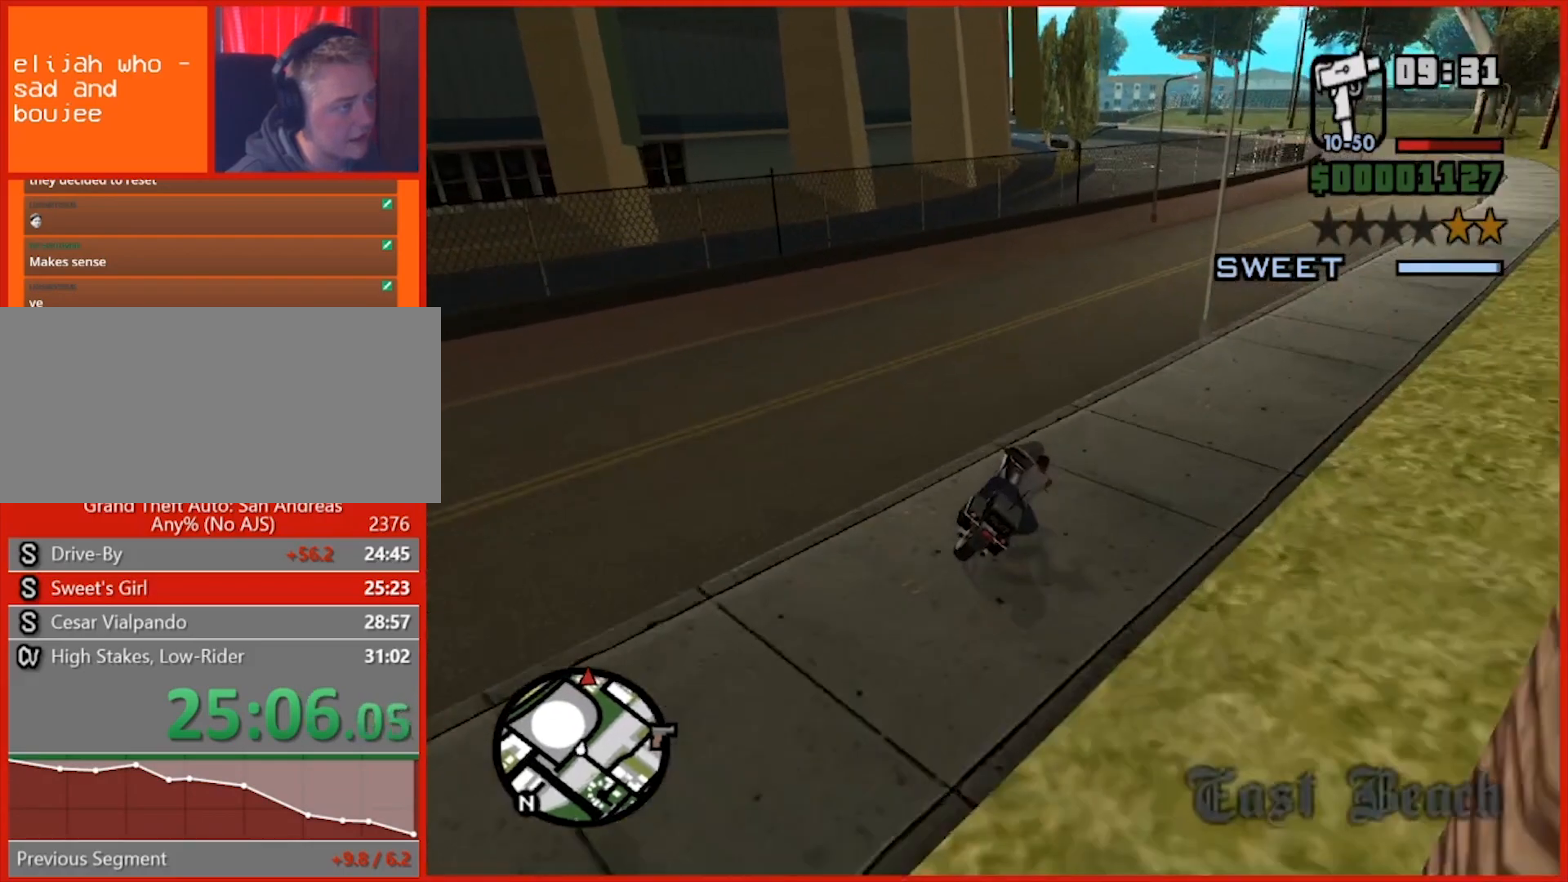
{"keys": ["2", "w"], "mouse": [], "events": [[80, "2", "down"], [260, "2", "up"], [340, "2", "down"], [380, "2", "up"], [440, "d", "up"], [480, "2", "down"]]}
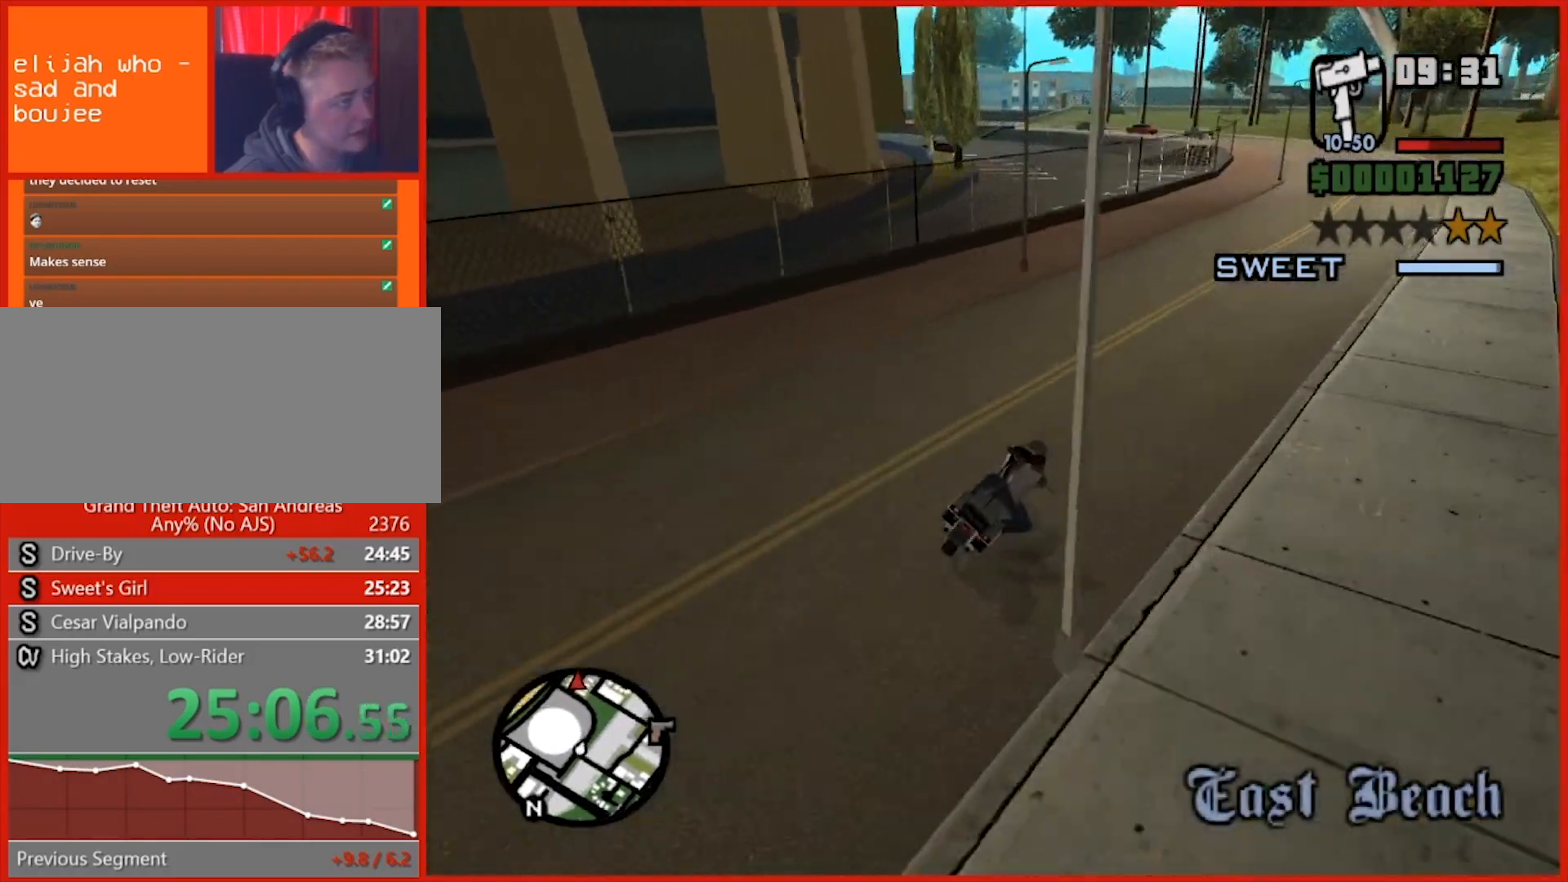
{"keys": ["w"], "mouse": [], "events": [[80, "2", "up"], [180, "2", "down"], [260, "2", "up"], [260, "a", "down"], [360, "2", "down"], [440, "2", "up"], [440, "a", "up"]]}
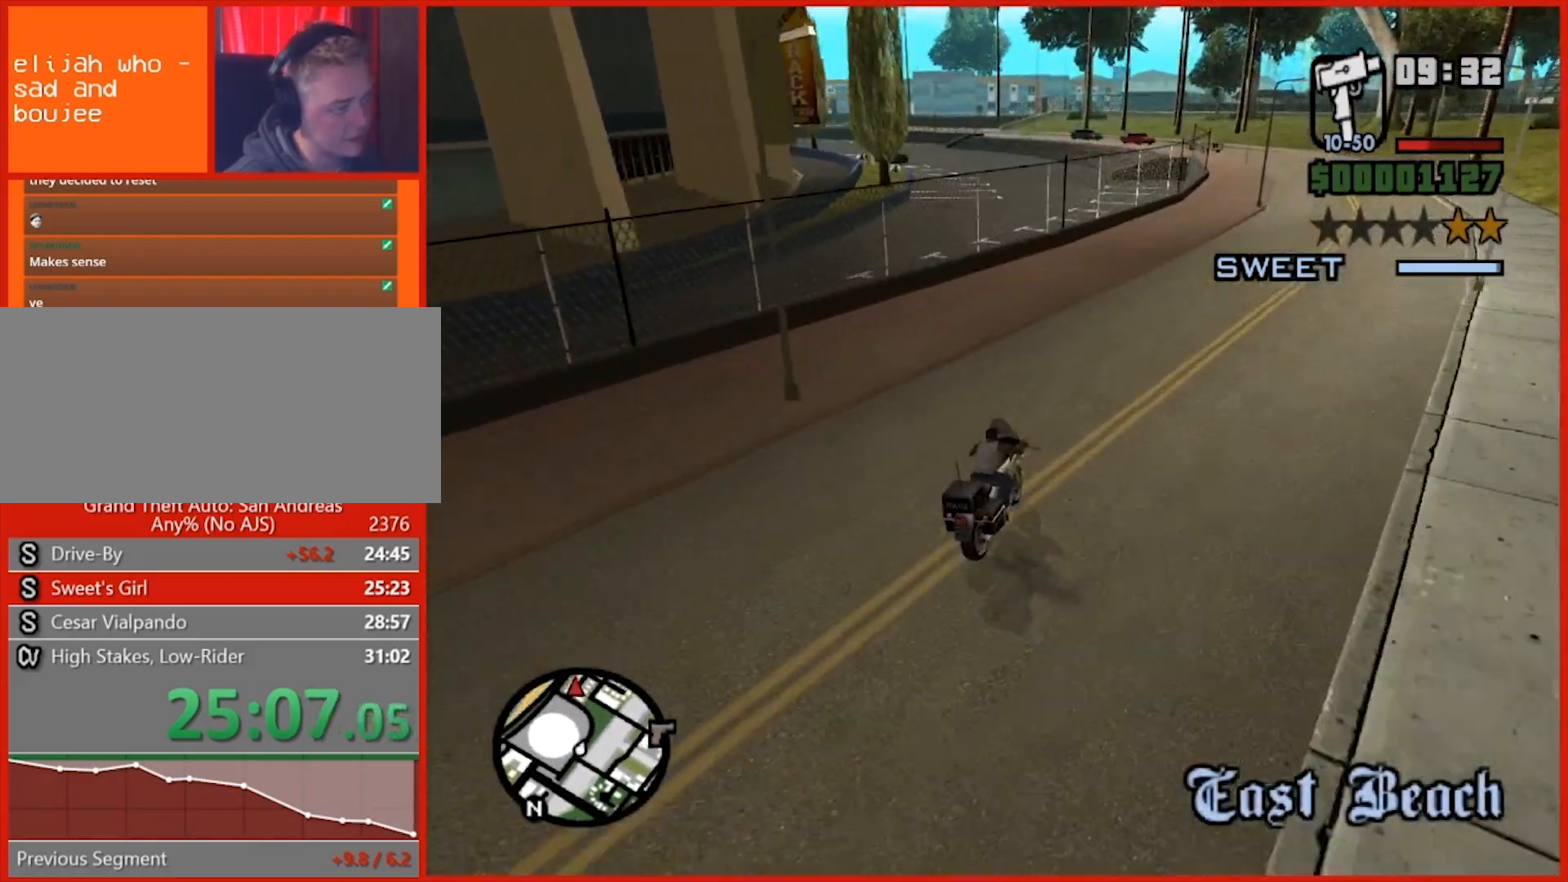
{"keys": ["w"], "mouse": [], "events": [[60, "2", "down"], [140, "2", "up"], [200, "2", "down"], [280, "2", "up"], [380, "2", "down"], [420, "d", "down"], [460, "2", "up"], [500, "d", "up"]]}
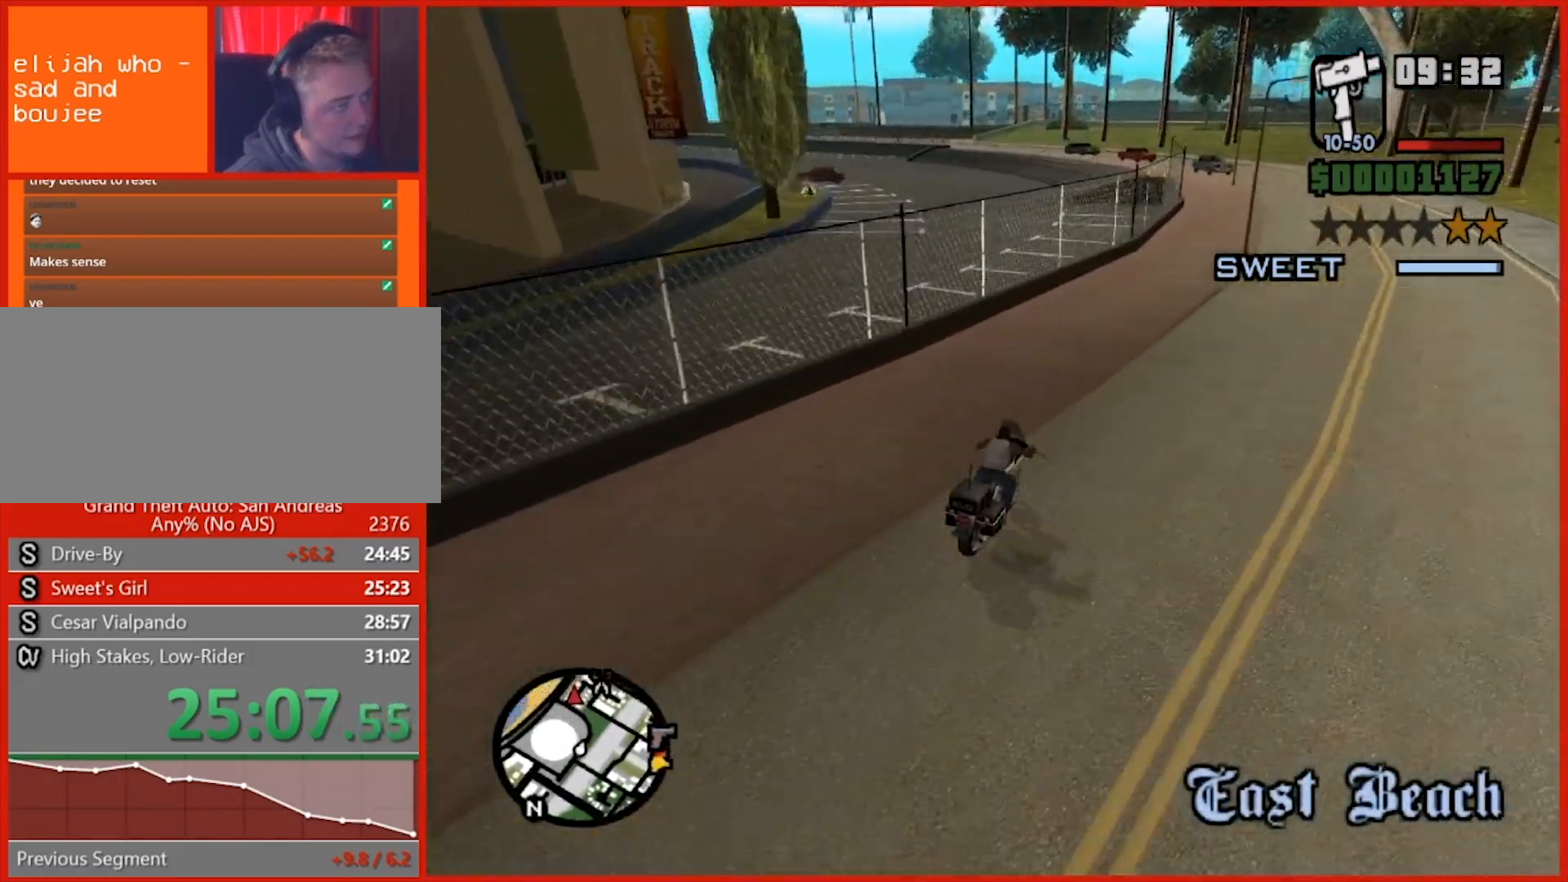
{"keys": ["w"], "mouse": [], "events": [[60, "2", "down"], [160, "2", "up"], [260, "2", "down"], [340, "2", "up"], [380, "2", "down"], [480, "2", "up"]]}
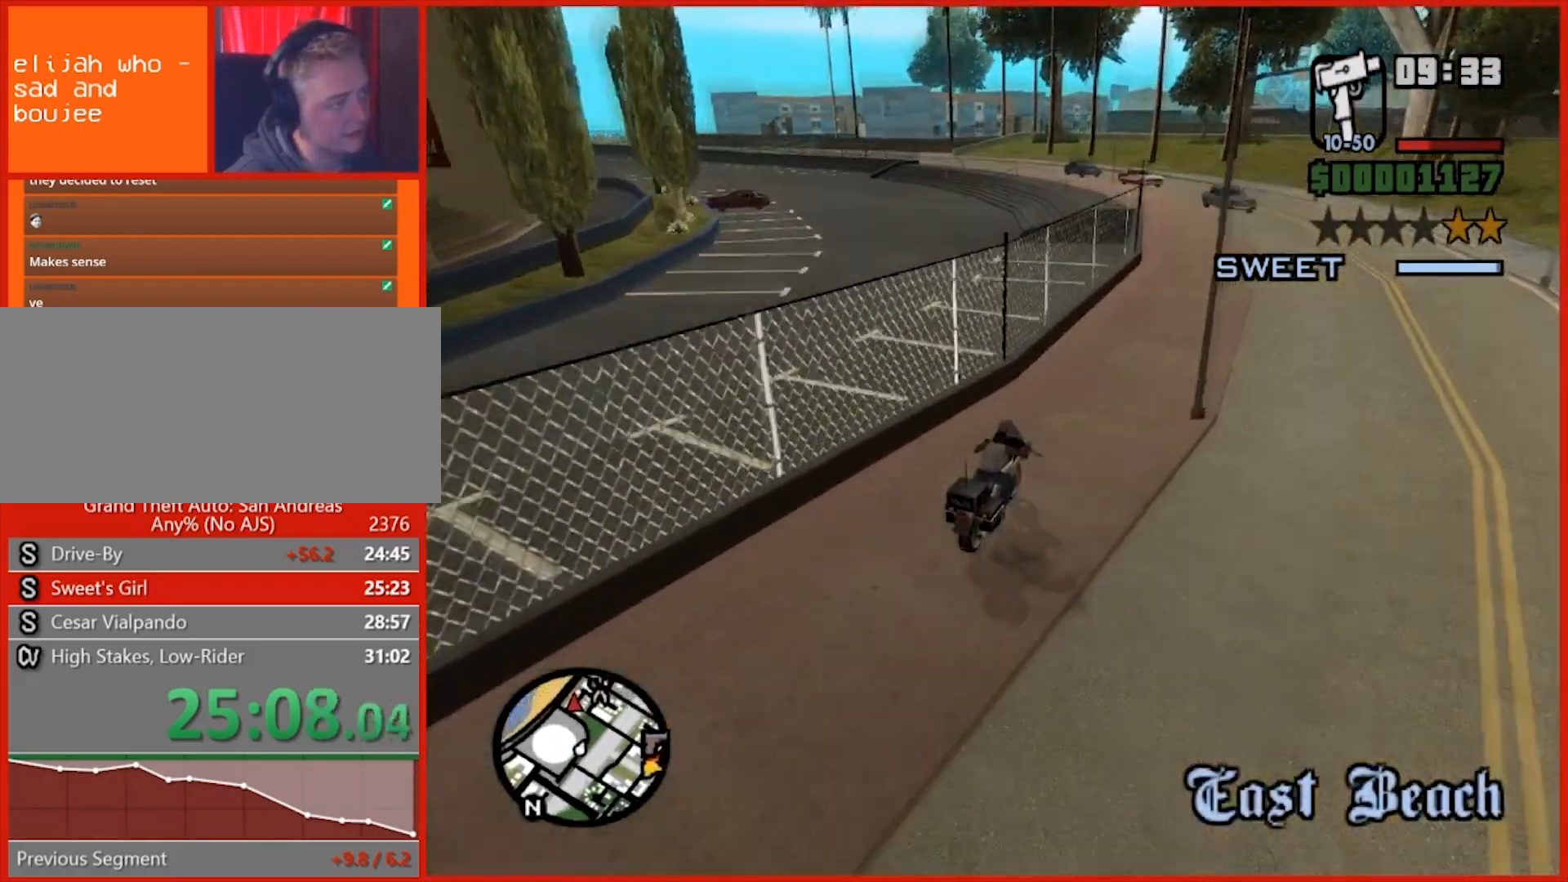
{"keys": ["a", "w"], "mouse": [], "events": [[80, "2", "down"], [180, "2", "up"], [220, "a", "down"], [320, "w", "up"], [500, "w", "down"]]}
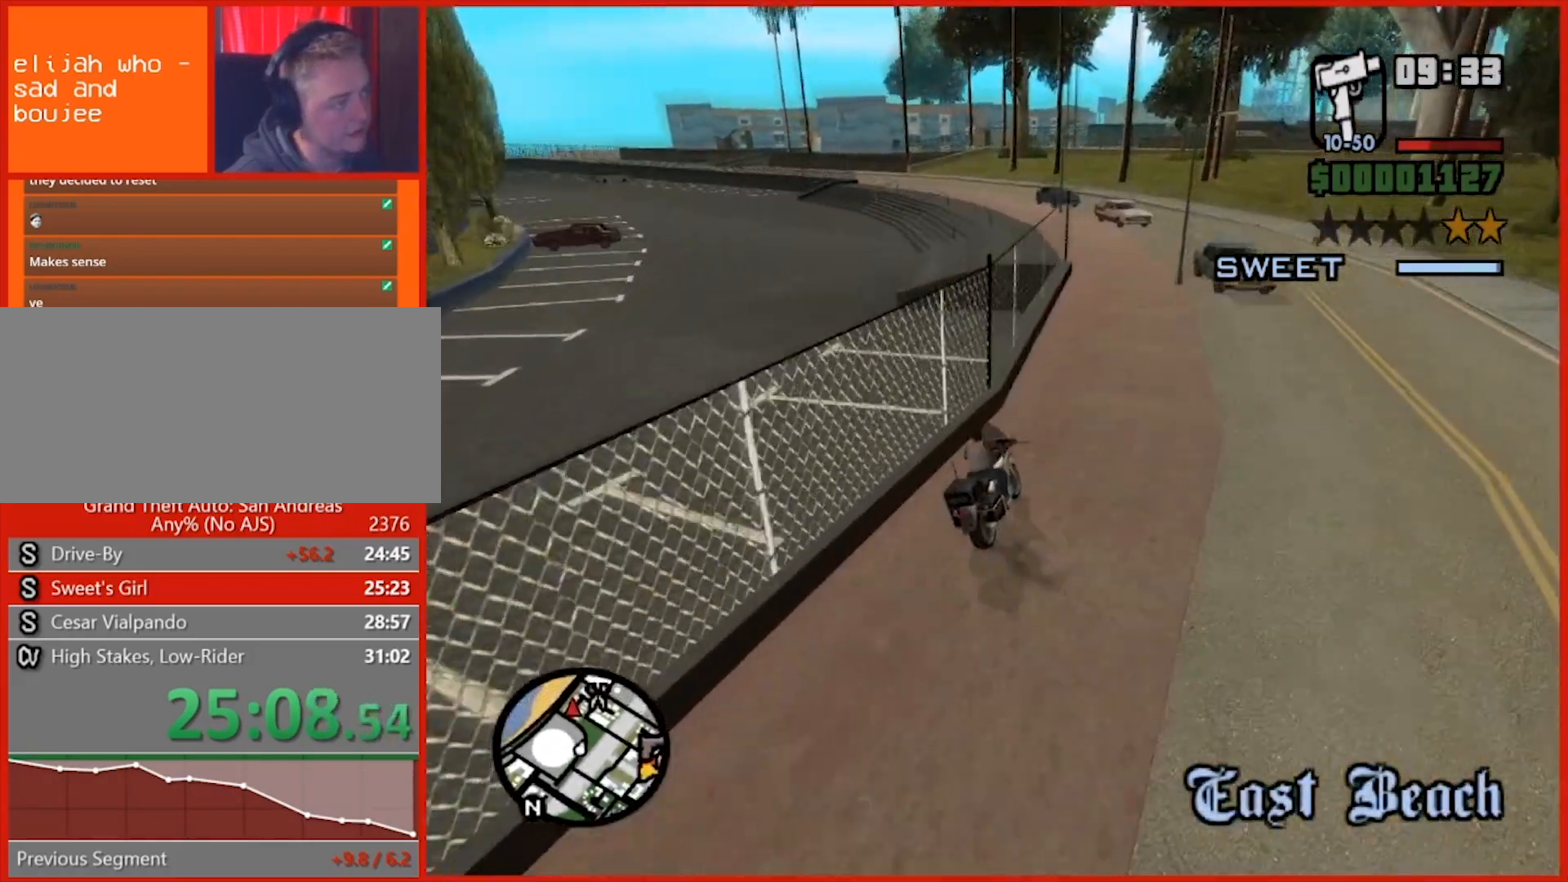
{"keys": ["w"], "mouse": [], "events": [[100, "a", "up"], [200, "2", "down"], [200, "a", "down"], [240, "2", "up"], [320, "2", "down"], [420, "2", "up"], [460, "a", "up"]]}
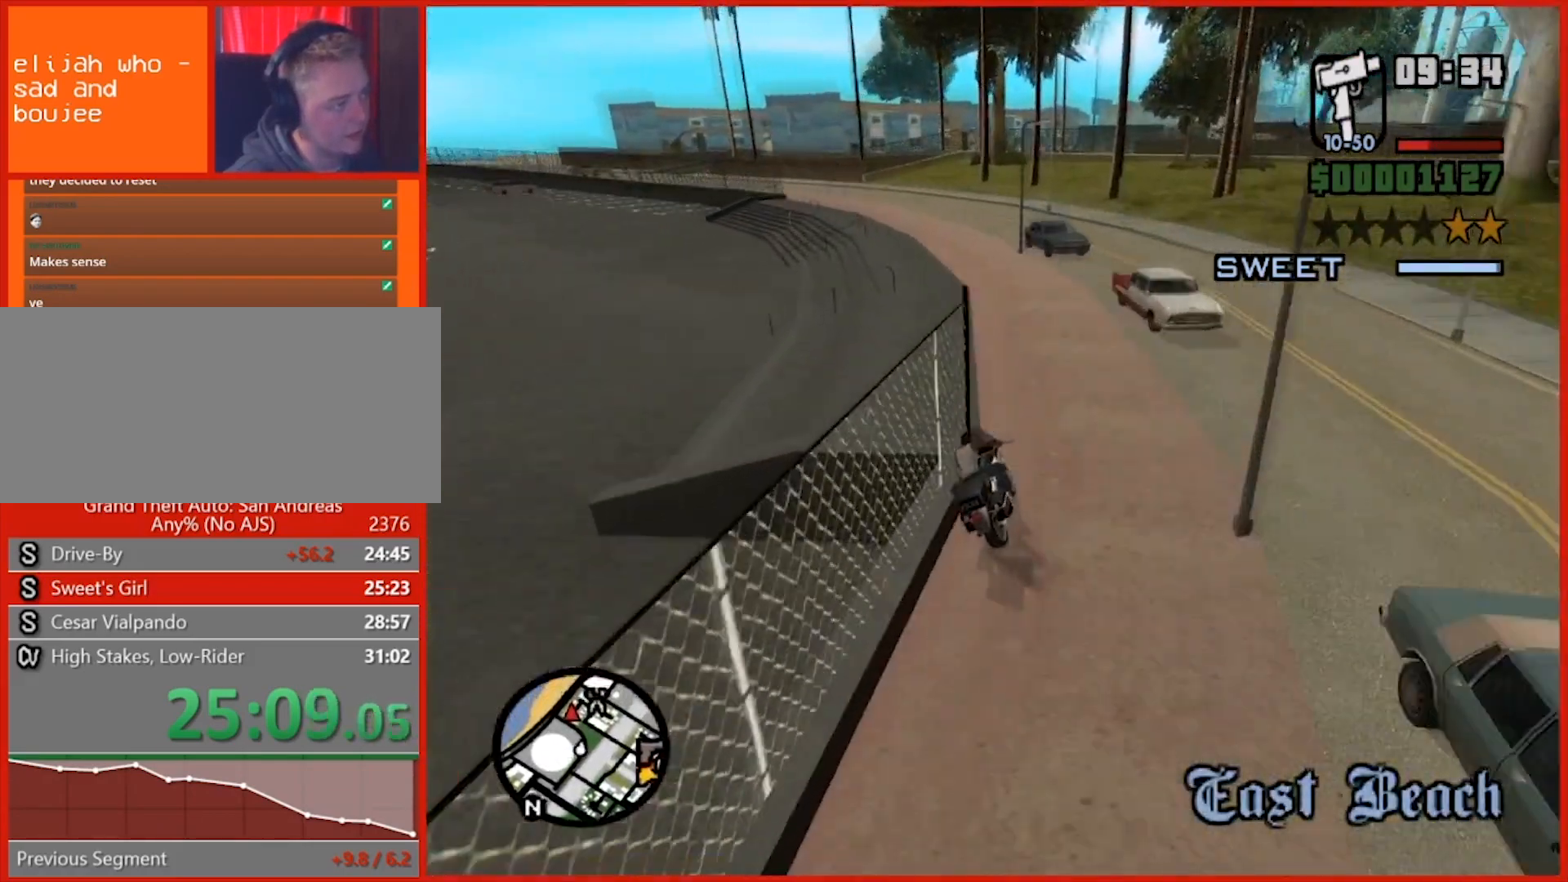
{"keys": ["a"], "mouse": [], "events": [[80, "2", "down"], [80, "a", "down"], [120, "2", "up"], [120, "w", "up"]]}
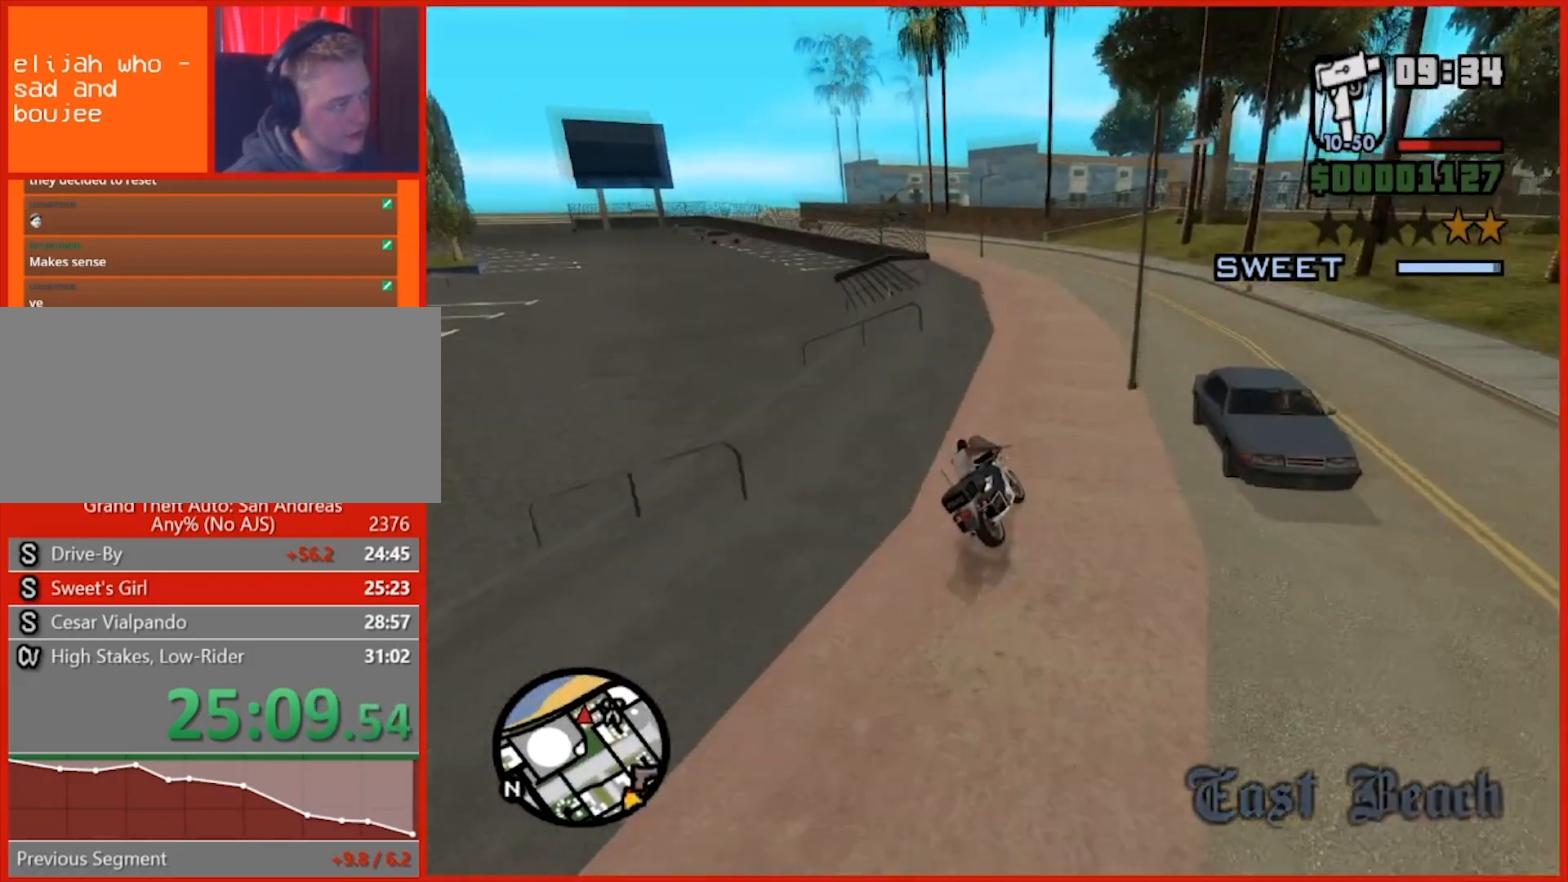
{"keys": ["w"], "mouse": [], "events": [[40, "w", "down"], [180, "2", "down"], [320, "2", "up"], [400, "2", "down"], [440, "a", "up"], [500, "2", "up"]]}
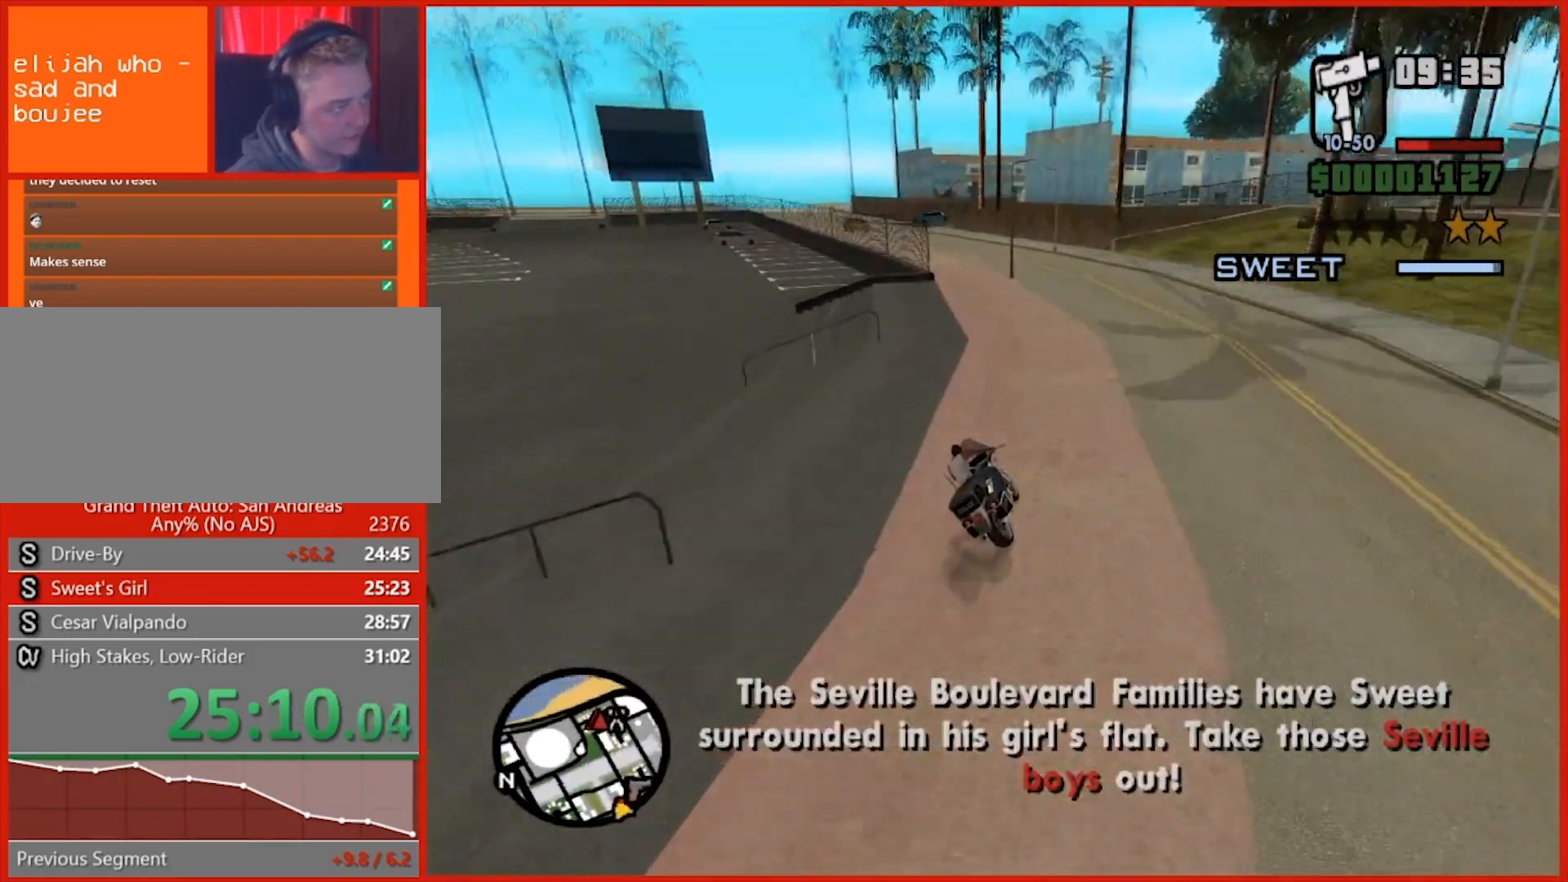
{"keys": ["a"], "mouse": [], "events": [[100, "2", "down"], [100, "a", "down"], [200, "2", "up"], [280, "2", "down"], [380, "2", "up"], [420, "w", "up"]]}
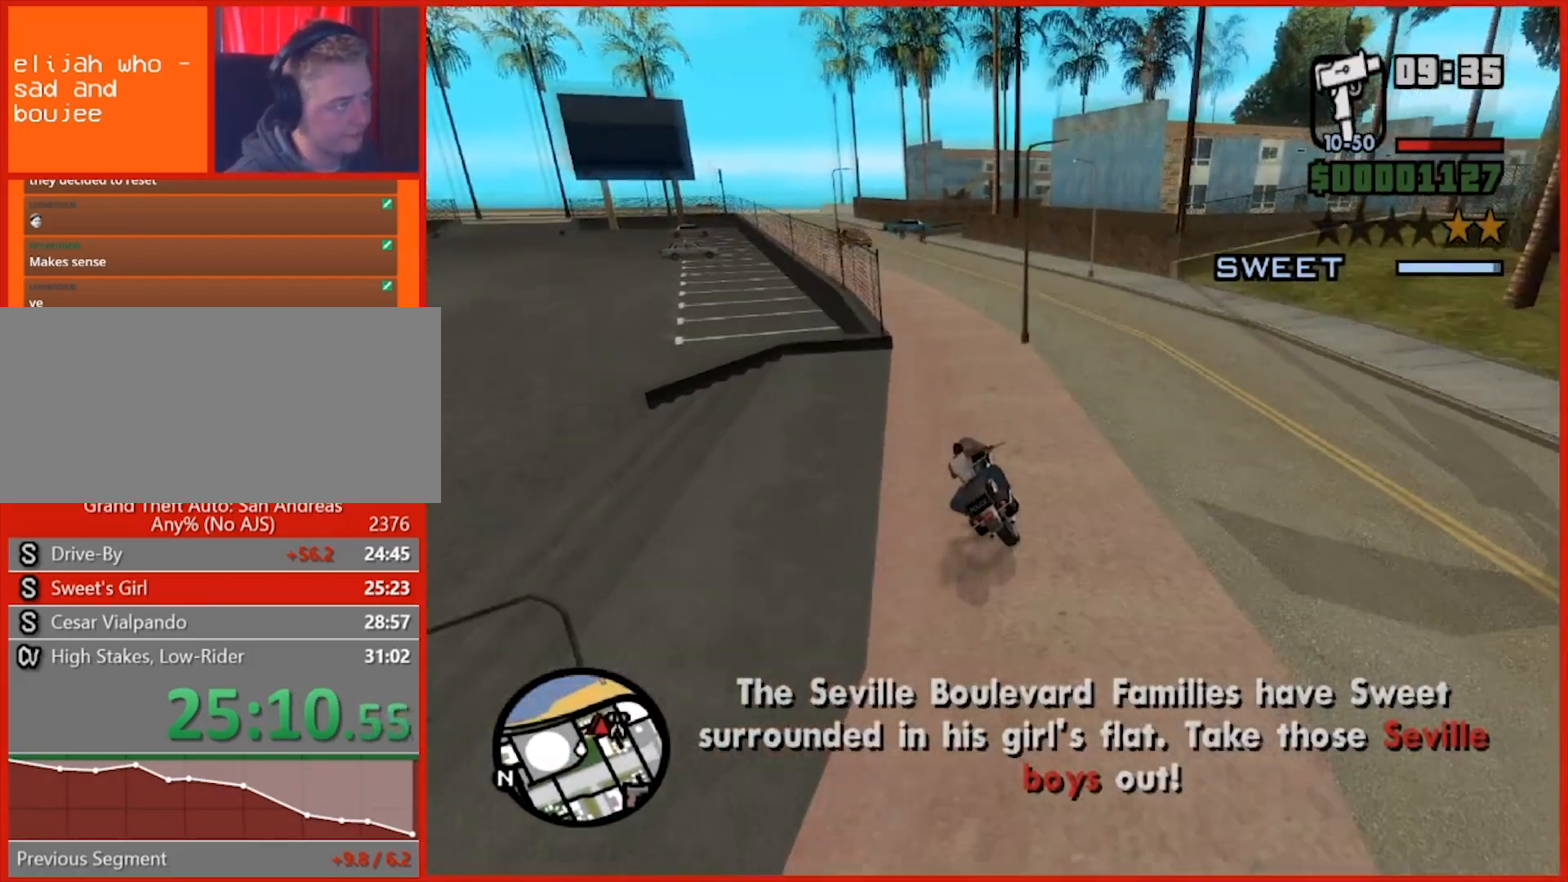
{"keys": ["w"], "mouse": [], "events": [[120, "w", "down"], [200, "a", "up"], [260, "d", "down"], [480, "d", "up"]]}
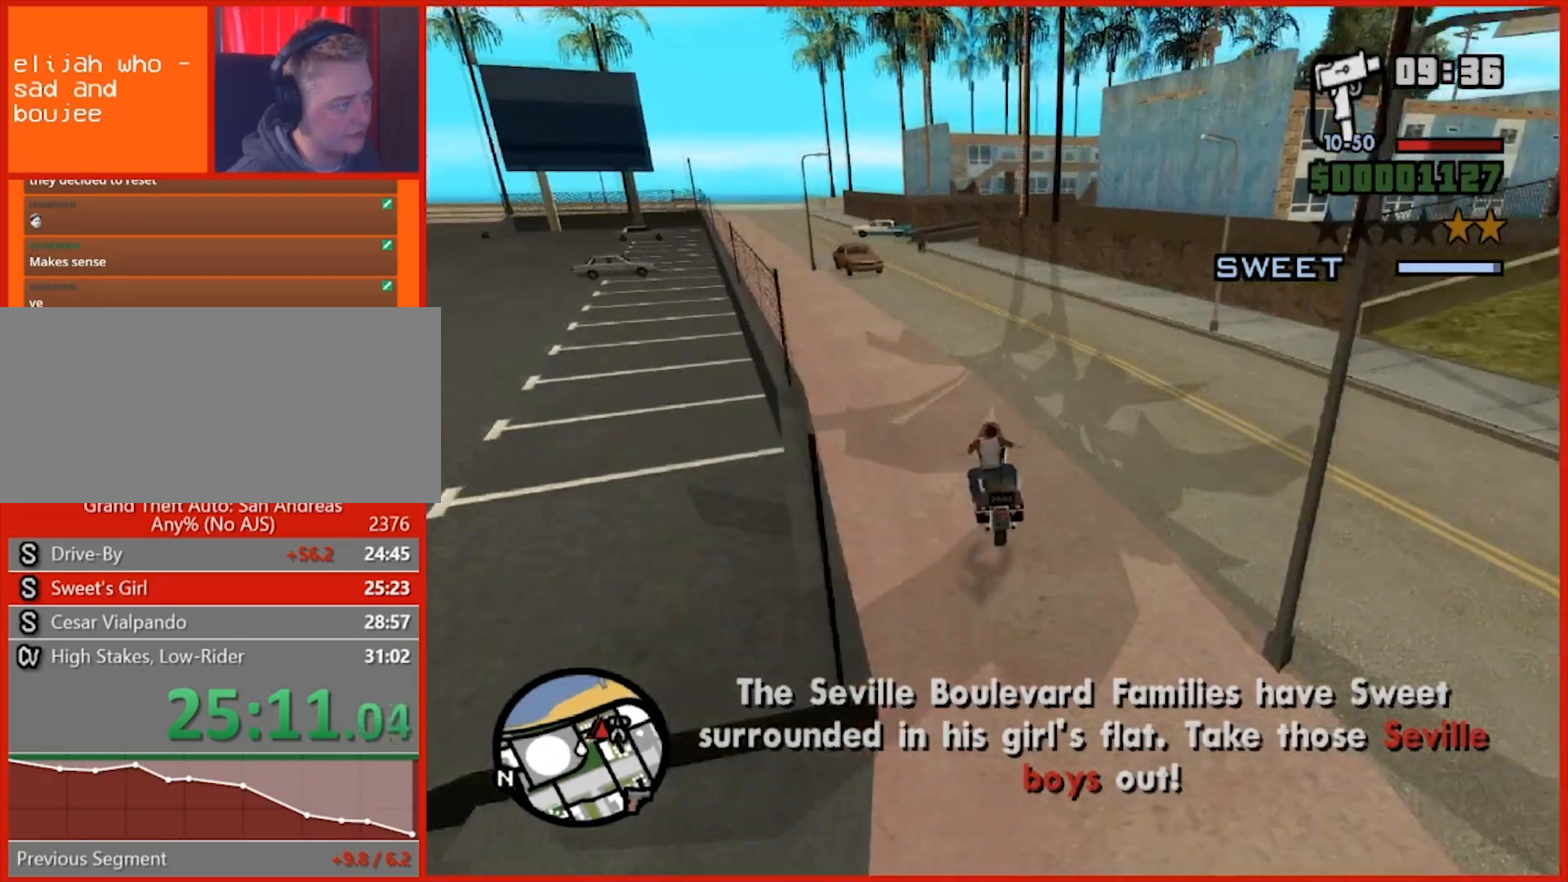
{"keys": ["a"], "mouse": [], "events": [[140, "2", "down"], [220, "2", "up"], [360, "a", "down"], [400, "w", "up"]]}
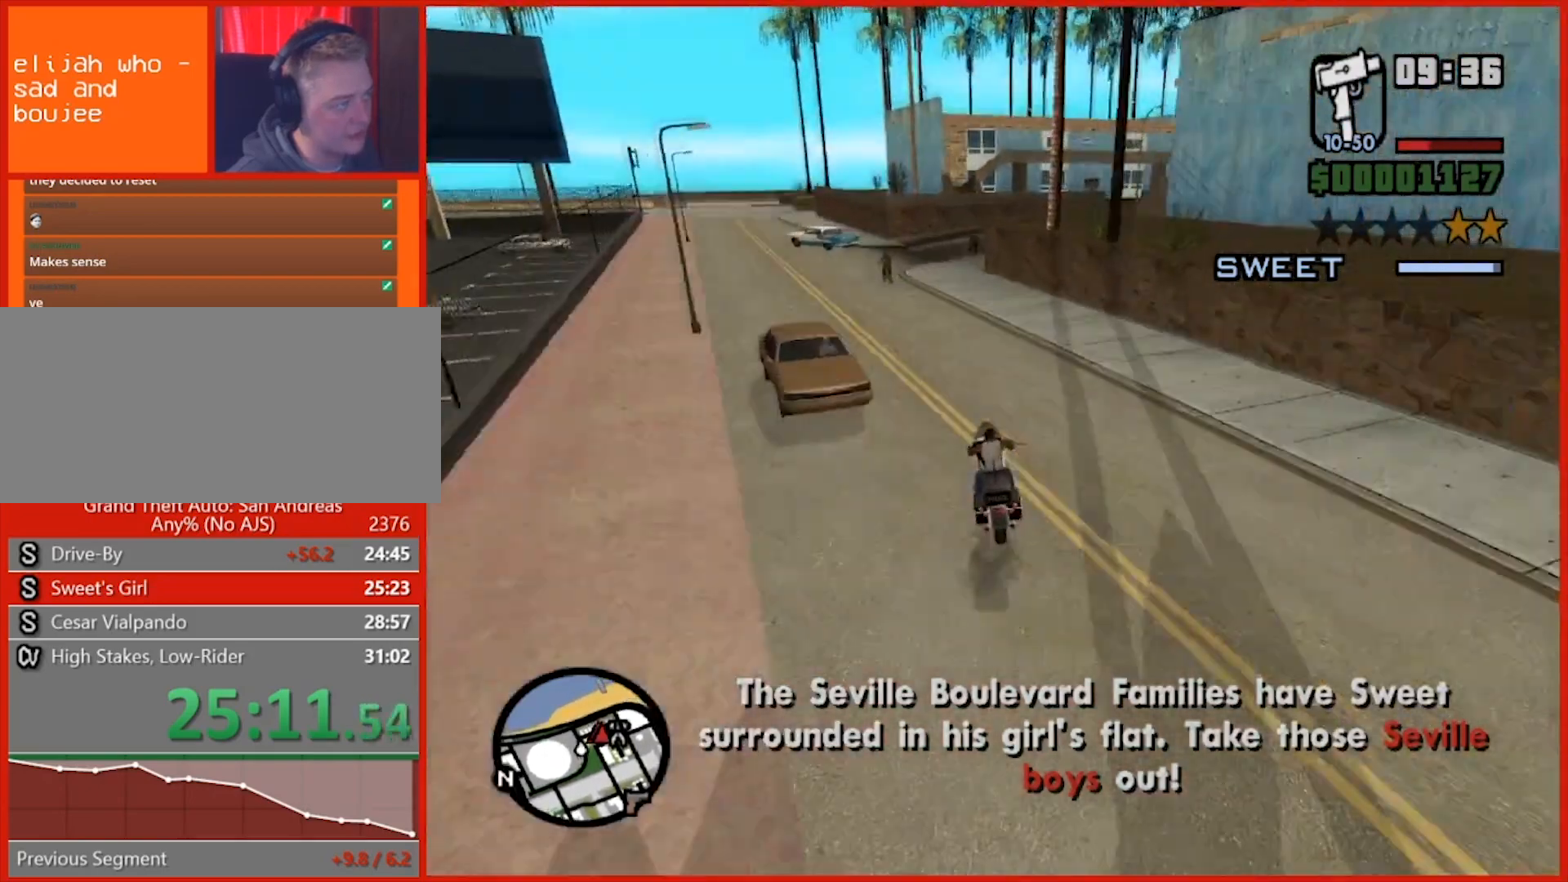
{"keys": ["d"], "mouse": [], "events": [[100, "a", "up"], [140, "s", "down"], [240, "d", "down"], [280, "s", "up"], [460, "d", "up"], [500, "d", "down"]]}